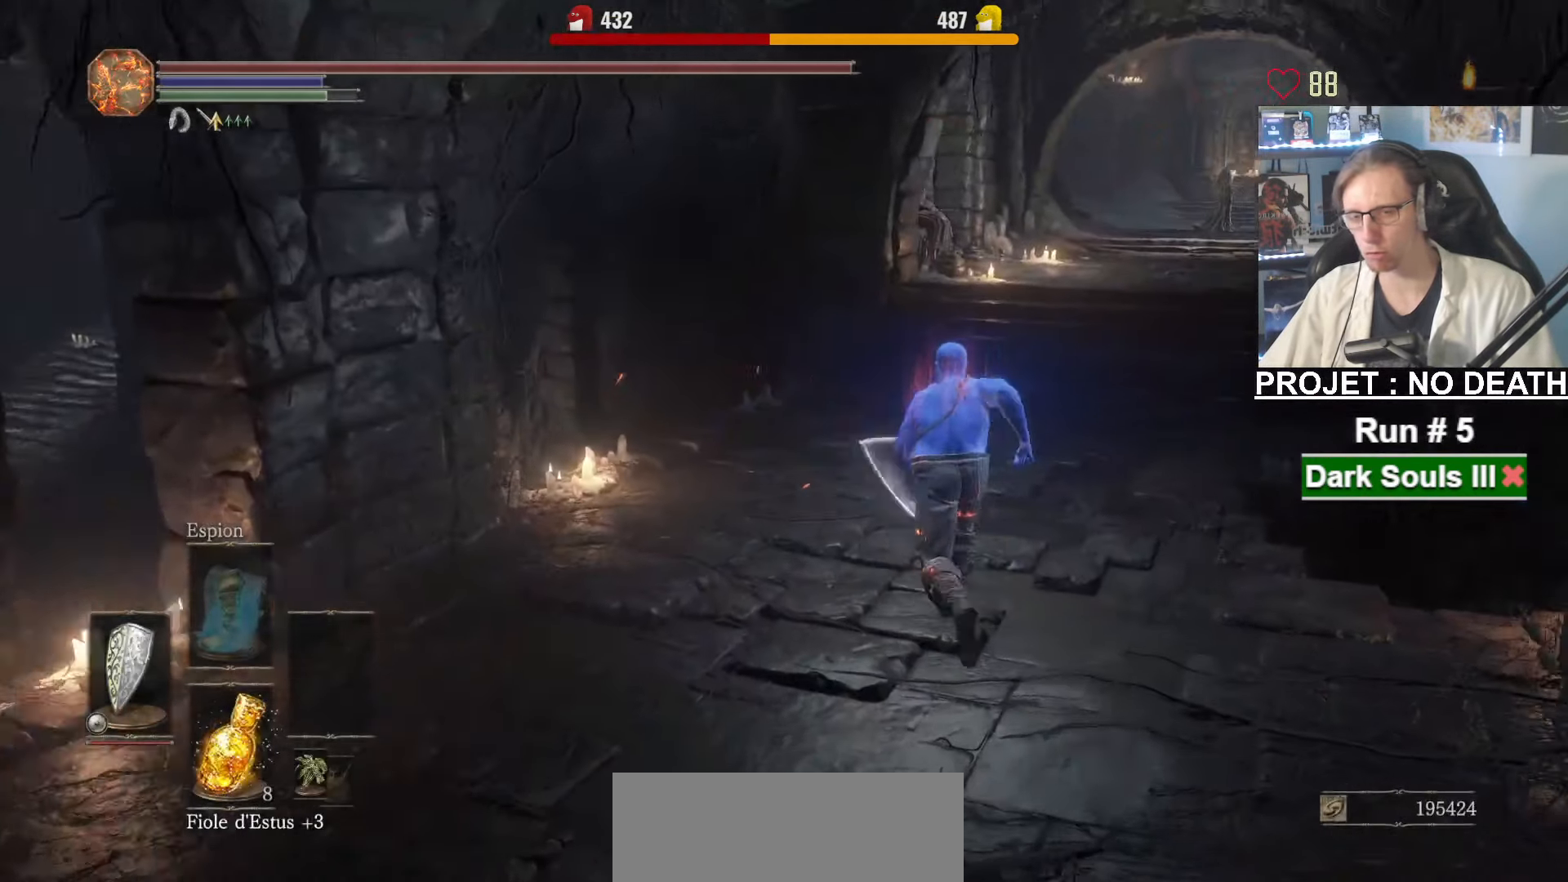
Gameplay with keyboard and mouse; each line is a JSON object with the keys and mouse buttons held at the frame after it. "events" lists presses ("down") and releases ("up") of "1", "2", "3", "4", "a", "alt", "ctrl", "d", "down", "e", "f", "g", "left", "q", "r", "return", "right", "s", "shift", "space", "tab", "up", "z", "mouse_left", "mouse_wheel", "mouse_right", "mouse_mb4" and "mouse_mb5" between this image and that frame as [ms after this image, input, new state], when the widget could be followed in between. "mouse_left", "mouse_wheel", "mouse_right", "mouse_mb4", "mouse_mb5" = the "left", "wheel", "right", "mb4", "mb5" buttons of the "mouse" list. No other keys are recorded. "wheel" means that the mouse wheel is clicked or scrolled. Not read: mouse_move.
{"keys": ["space", "z"], "mouse": [], "events": []}
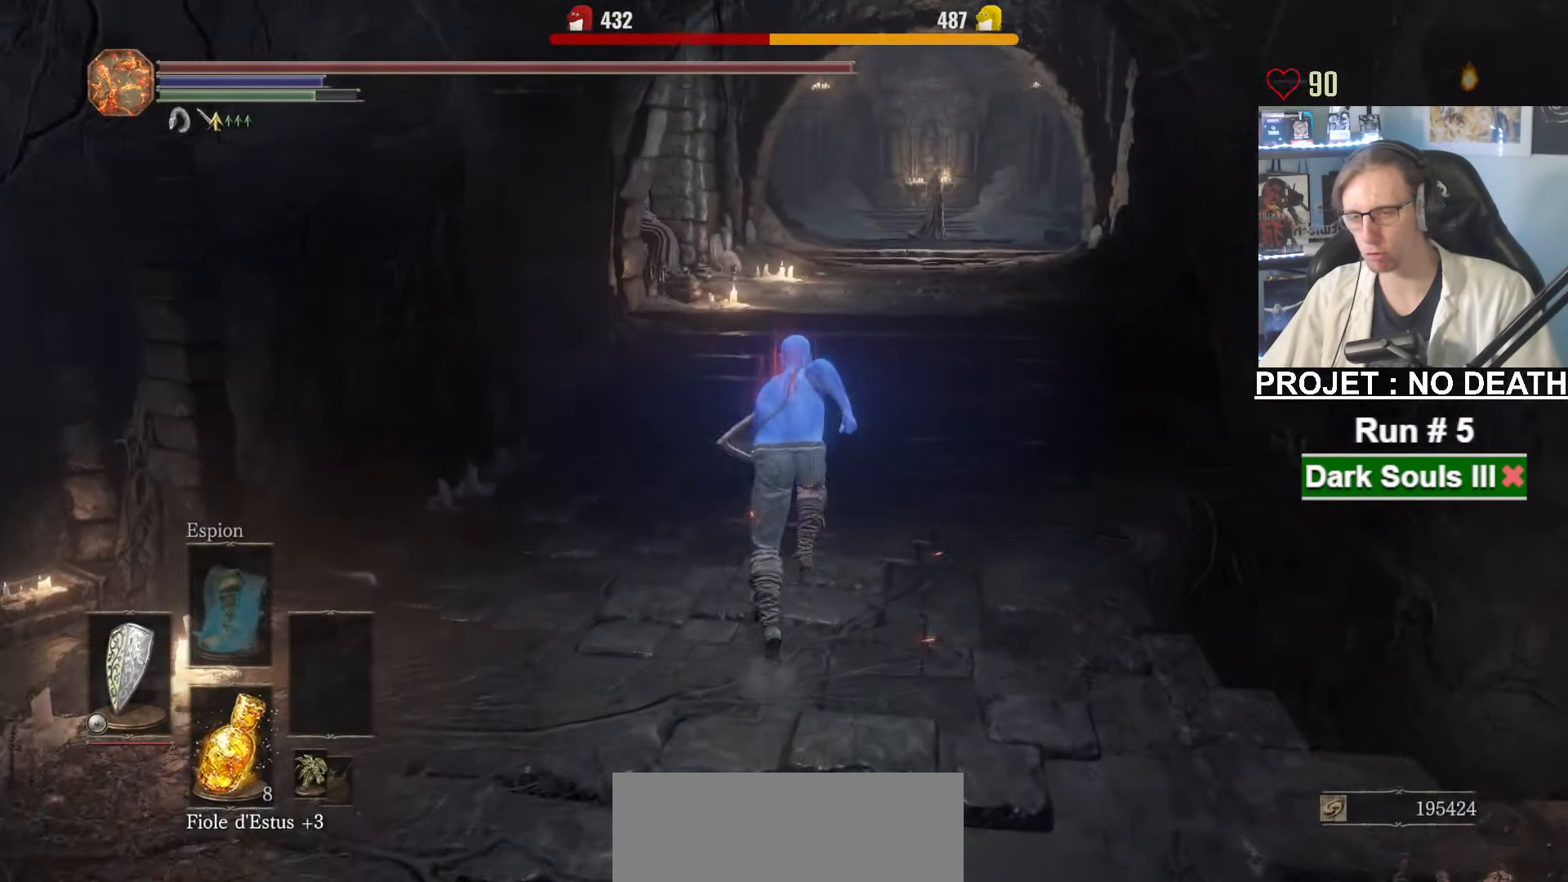
{"keys": ["space", "z"], "mouse": [], "events": []}
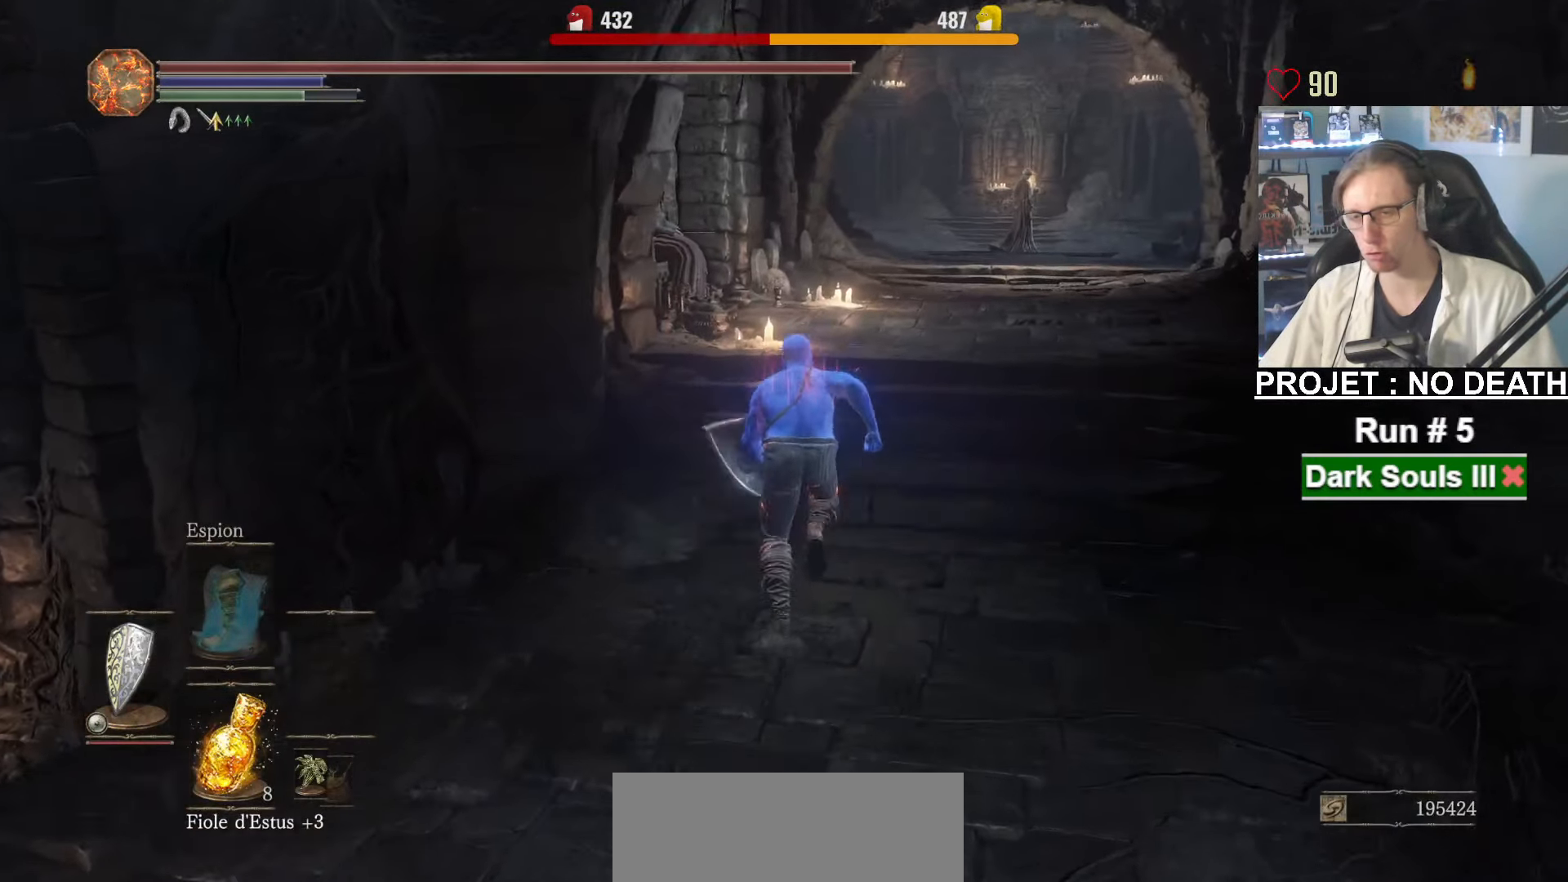
{"keys": ["space", "z"], "mouse": [], "events": []}
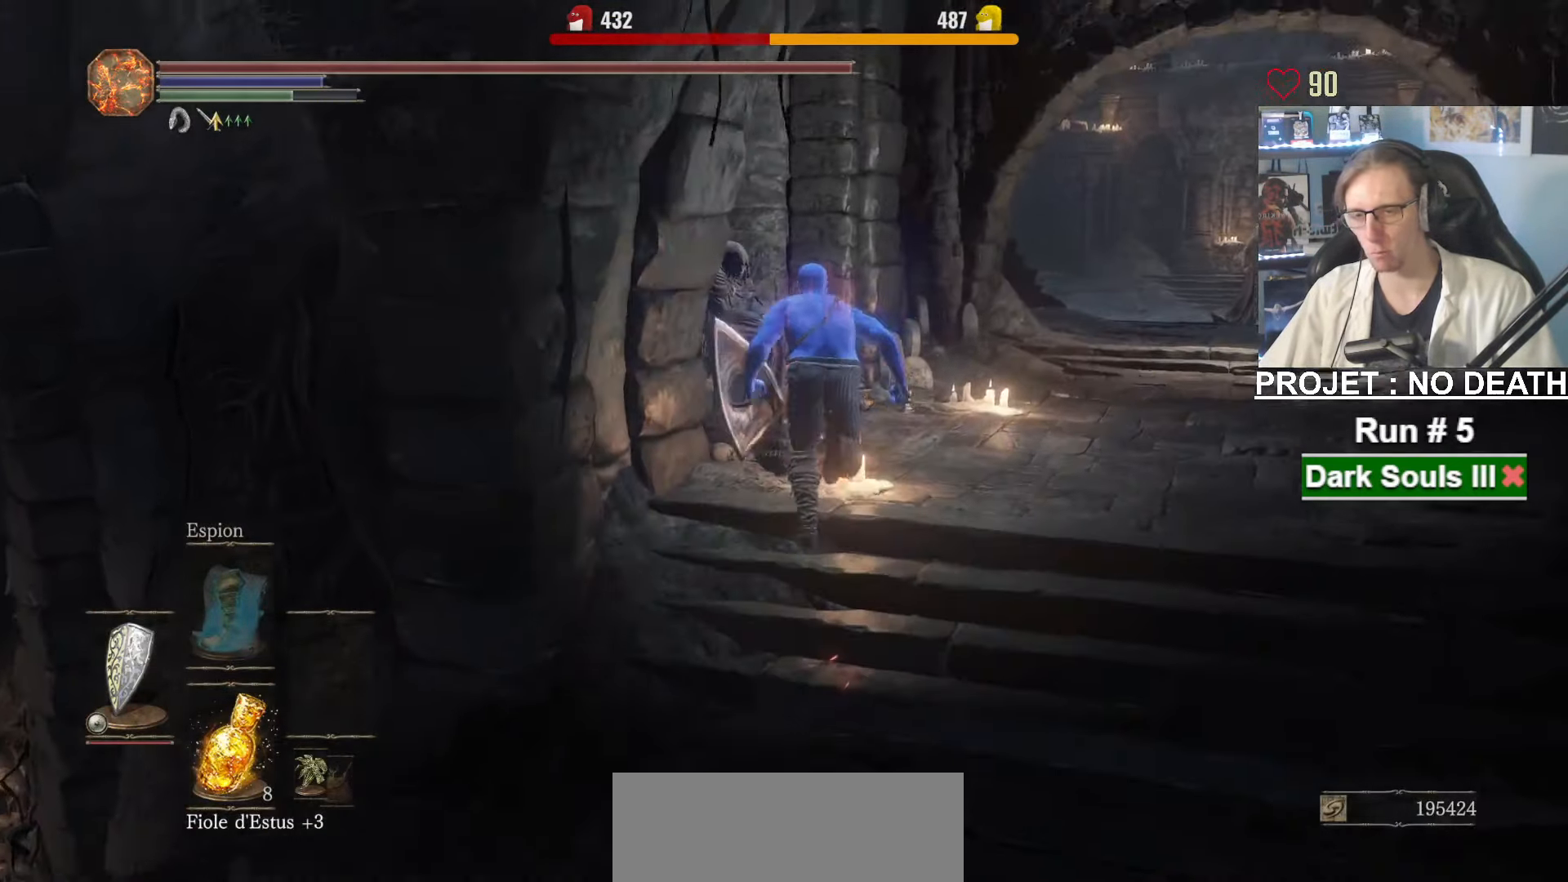
{"keys": ["q", "s"], "mouse": ["wheel"], "events": [[34, "space", "up"], [84, "mouse_wheel", "down"], [367, "q", "down"], [417, "z", "up"], [501, "s", "down"]]}
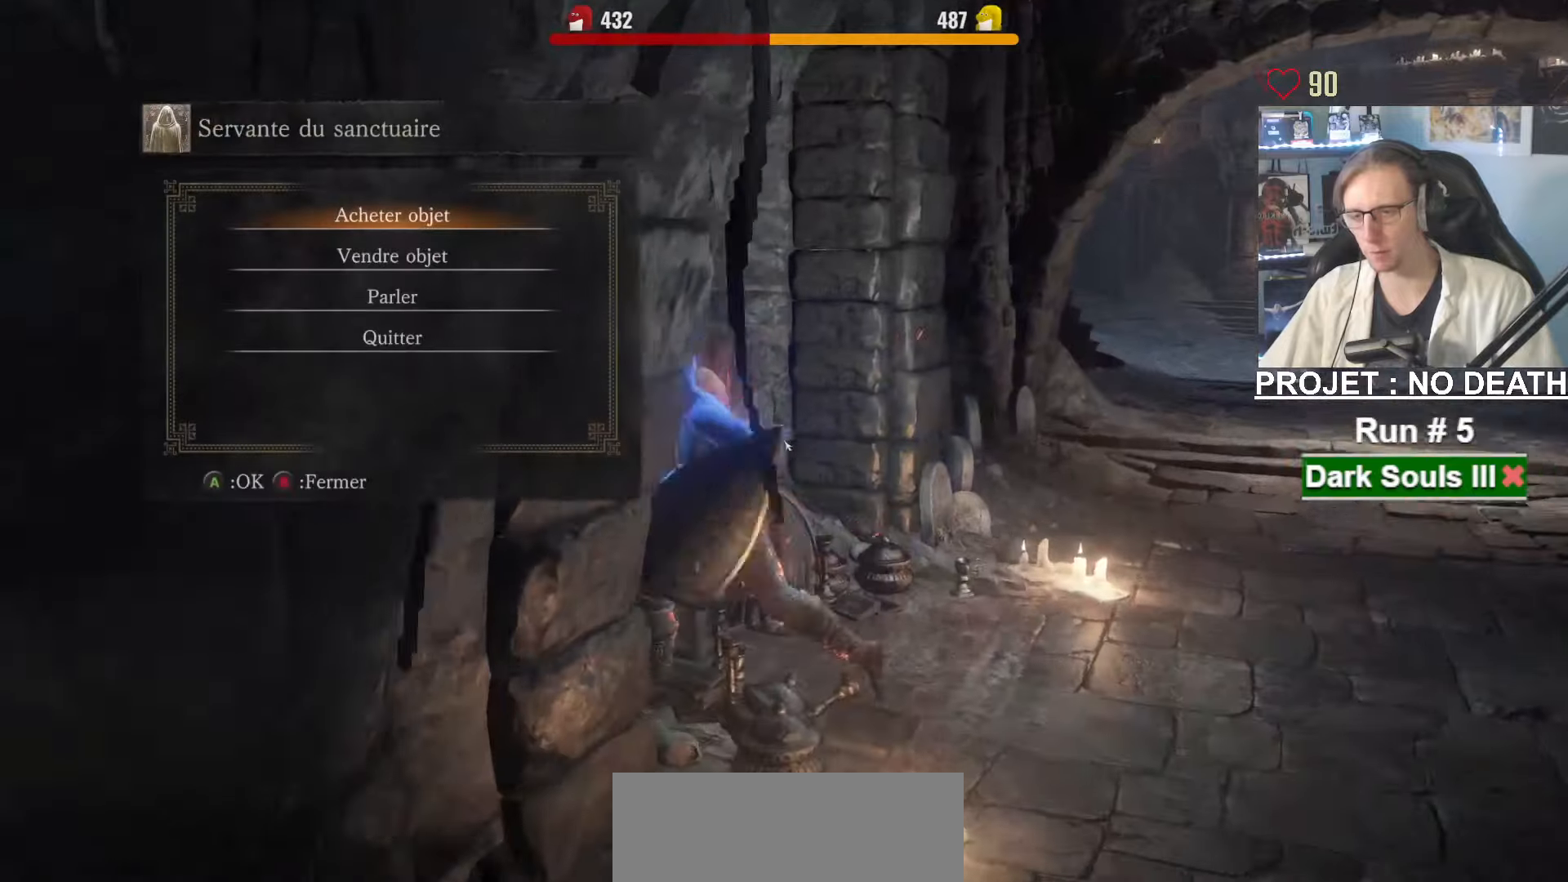
{"keys": ["e", "s", "space"], "mouse": [], "events": [[50, "q", "up"], [100, "space", "down"], [233, "mouse_wheel", "up"], [383, "e", "down"]]}
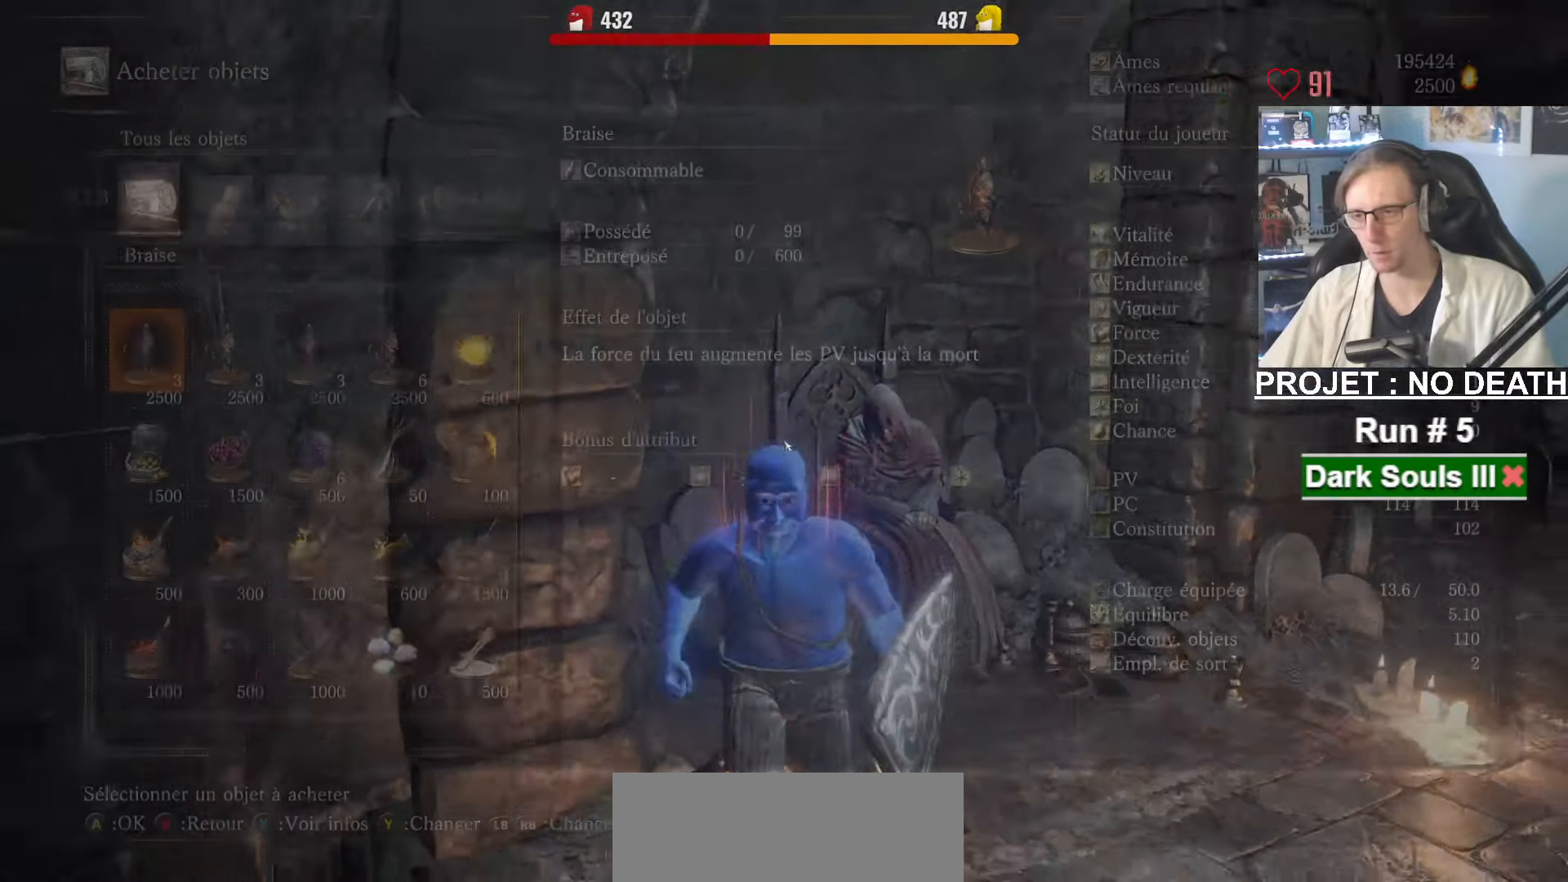
{"keys": ["space"], "mouse": [], "events": [[16, "e", "up"], [66, "s", "up"], [400, "down", "down"], [500, "down", "up"]]}
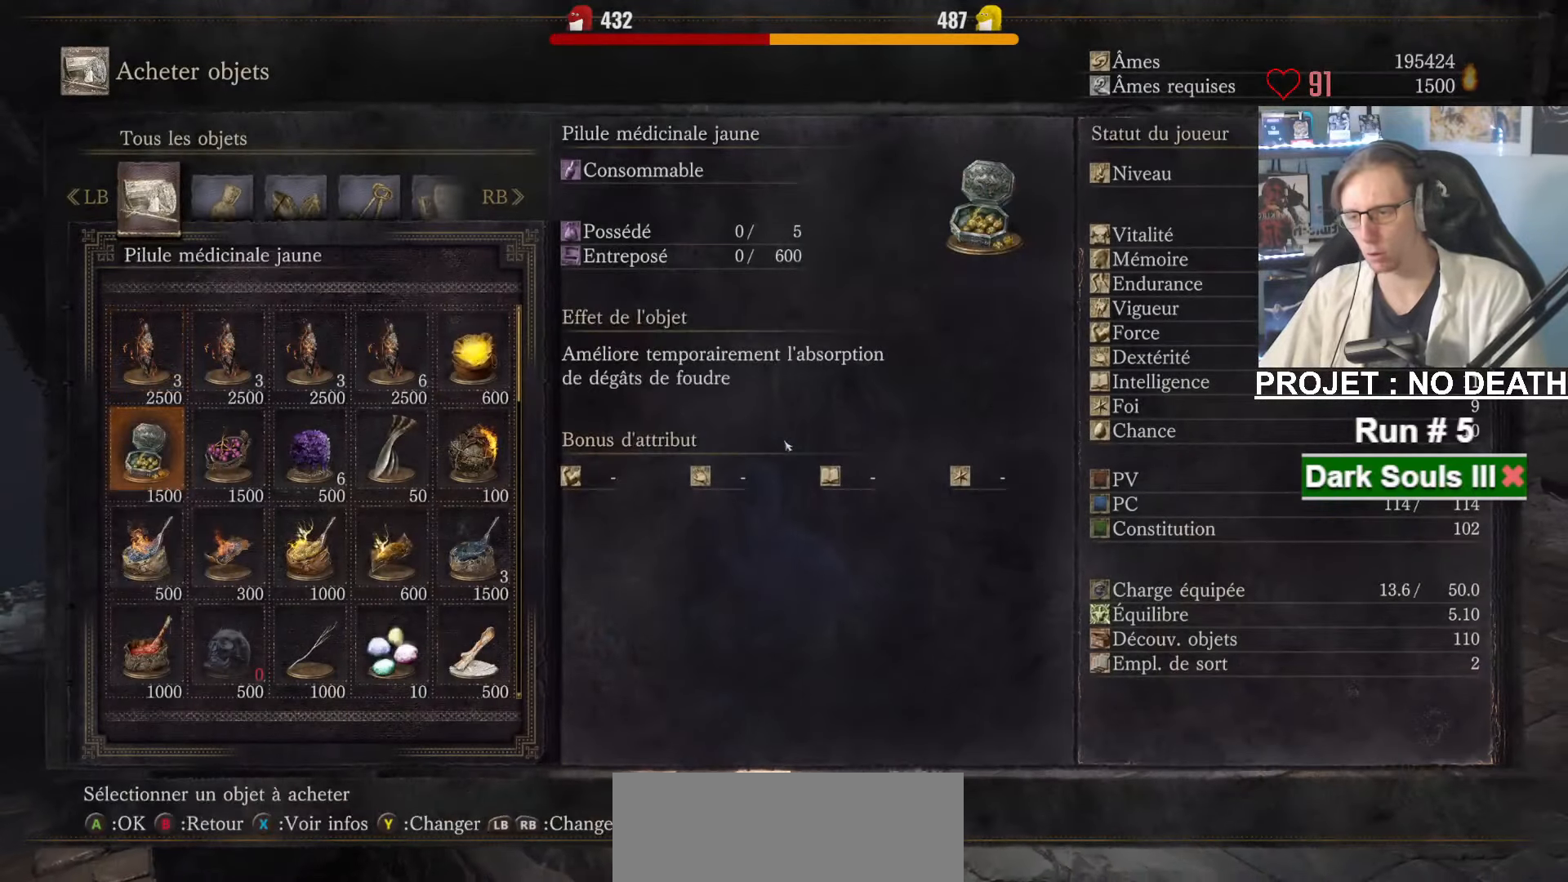
{"keys": ["space"], "mouse": [], "events": [[50, "down", "down"], [83, "down", "up"], [183, "down", "down"], [266, "down", "up"], [316, "down", "down"], [366, "down", "up"]]}
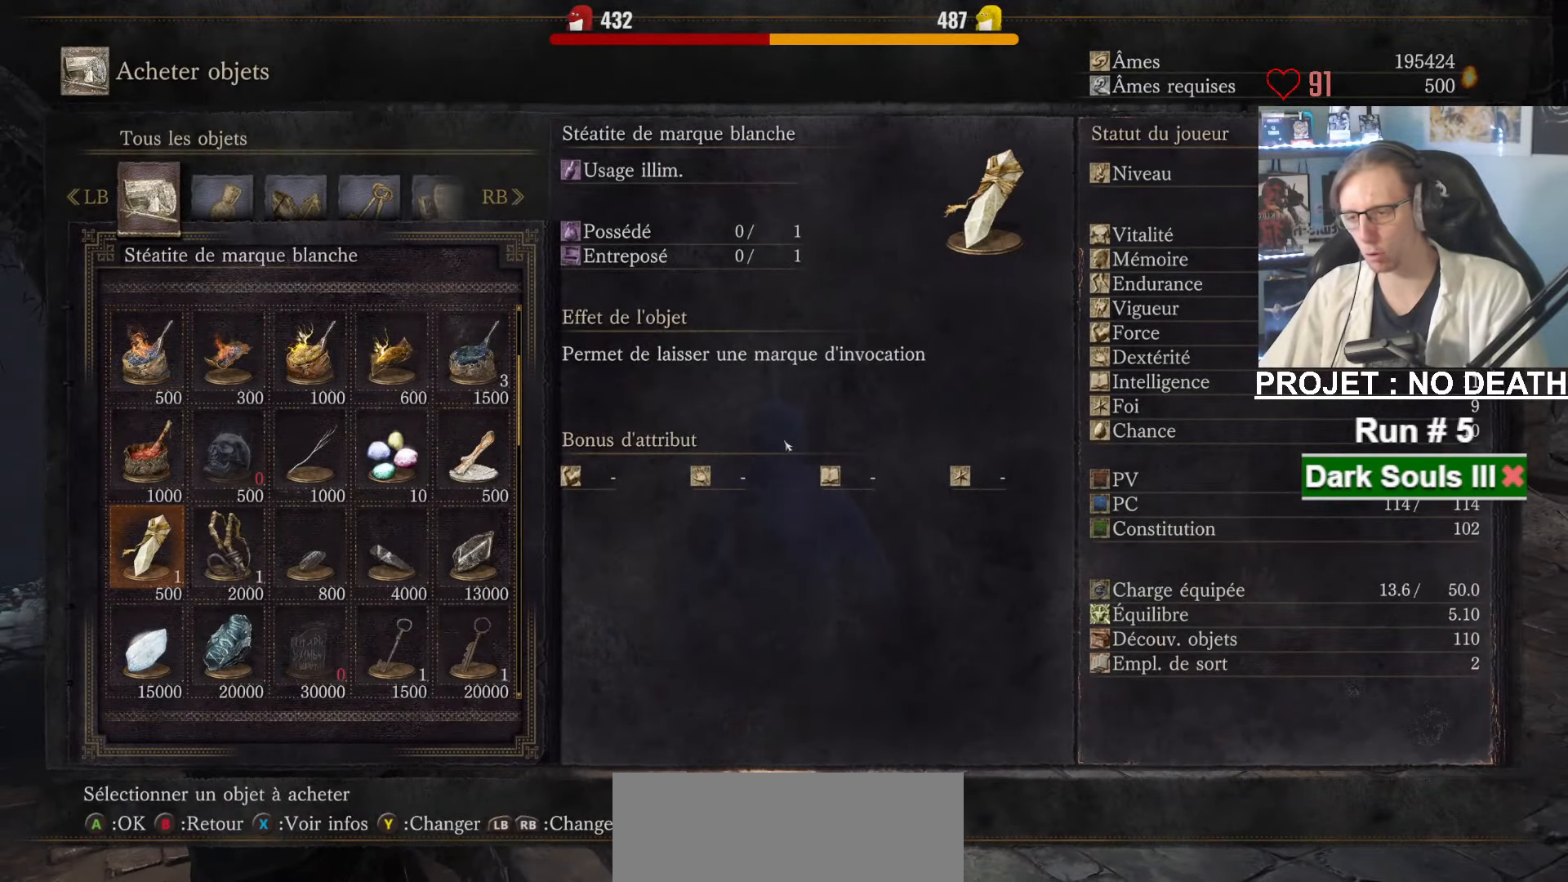
{"keys": ["space"], "mouse": [], "events": [[50, "right", "down"], [150, "right", "up"], [183, "right", "down"], [233, "right", "up"], [283, "right", "down"], [333, "right", "up"]]}
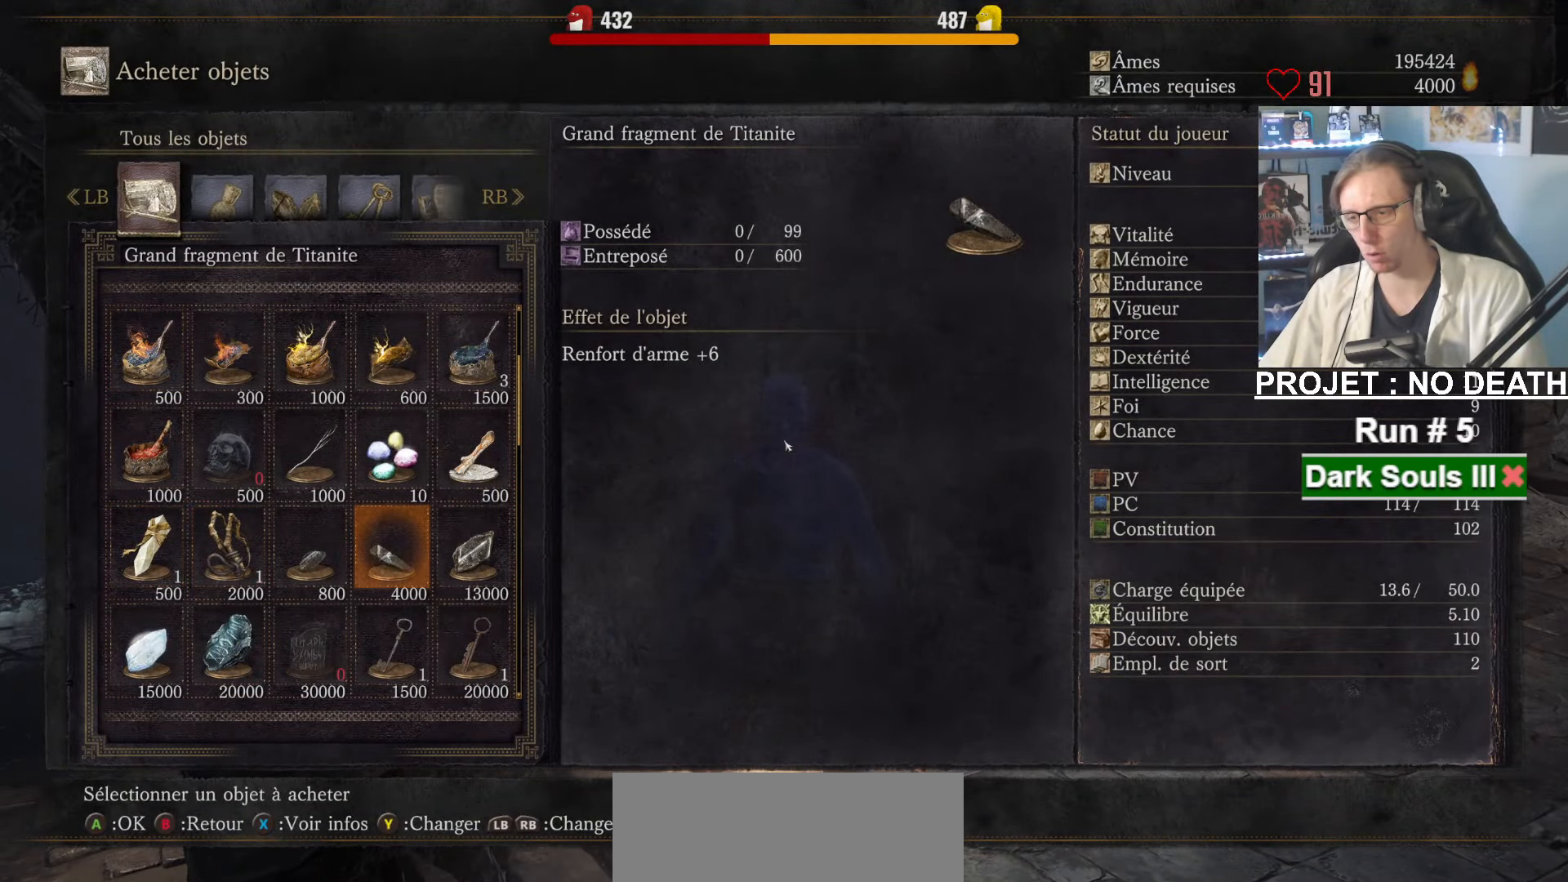
{"keys": ["space"], "mouse": [], "events": [[166, "right", "down"], [250, "right", "up"], [400, "e", "down"], [483, "e", "up"]]}
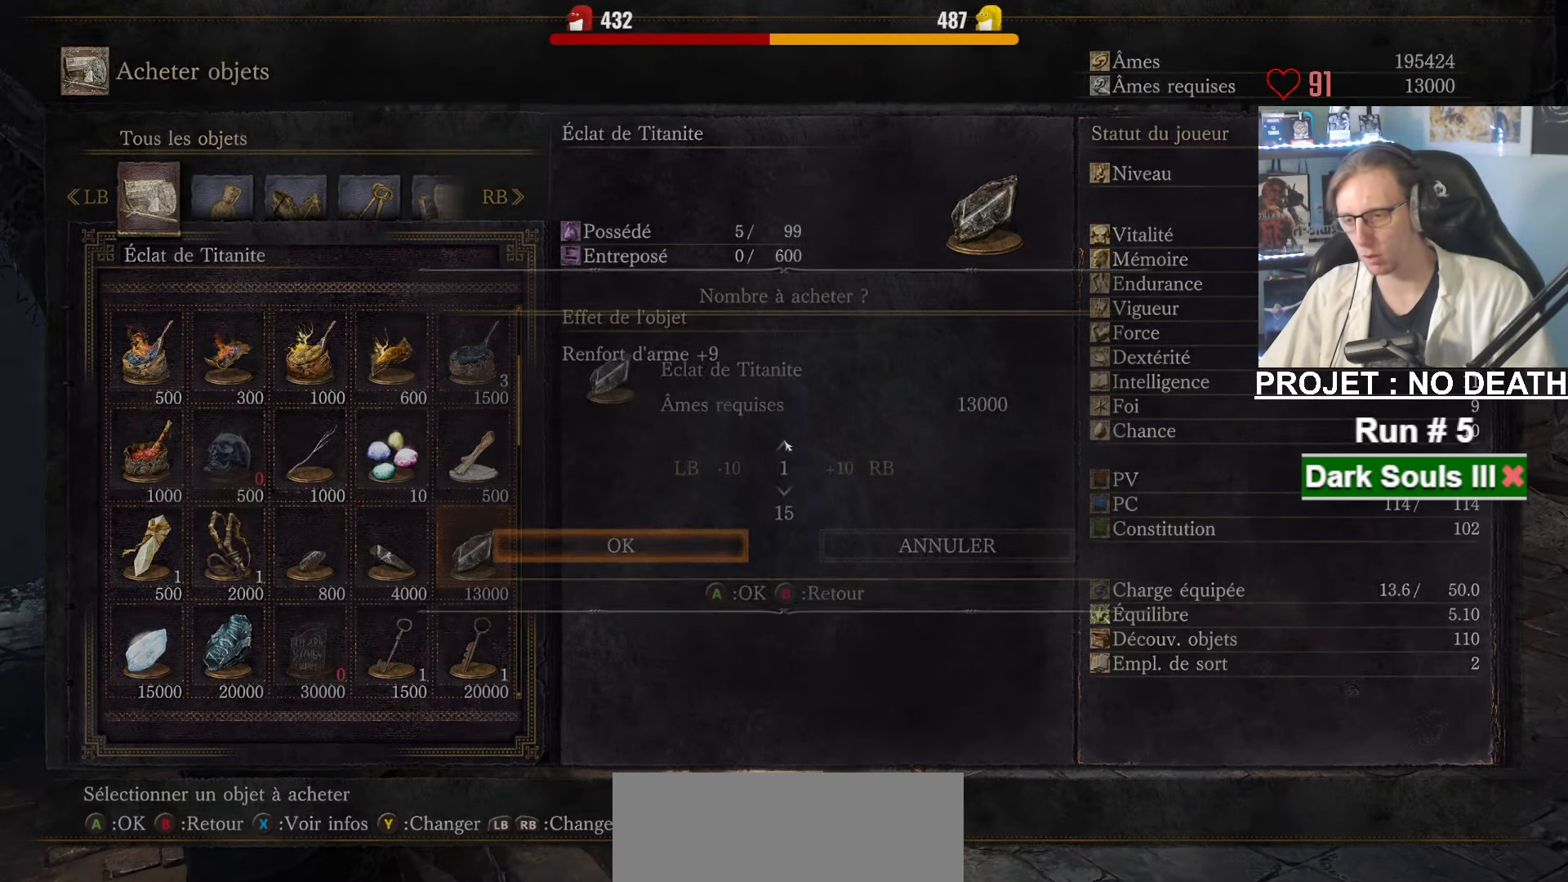
{"keys": ["space"], "mouse": [], "events": [[83, "e", "down"], [133, "e", "up"], [183, "e", "down"], [316, "e", "up"], [366, "e", "down"], [466, "e", "up"]]}
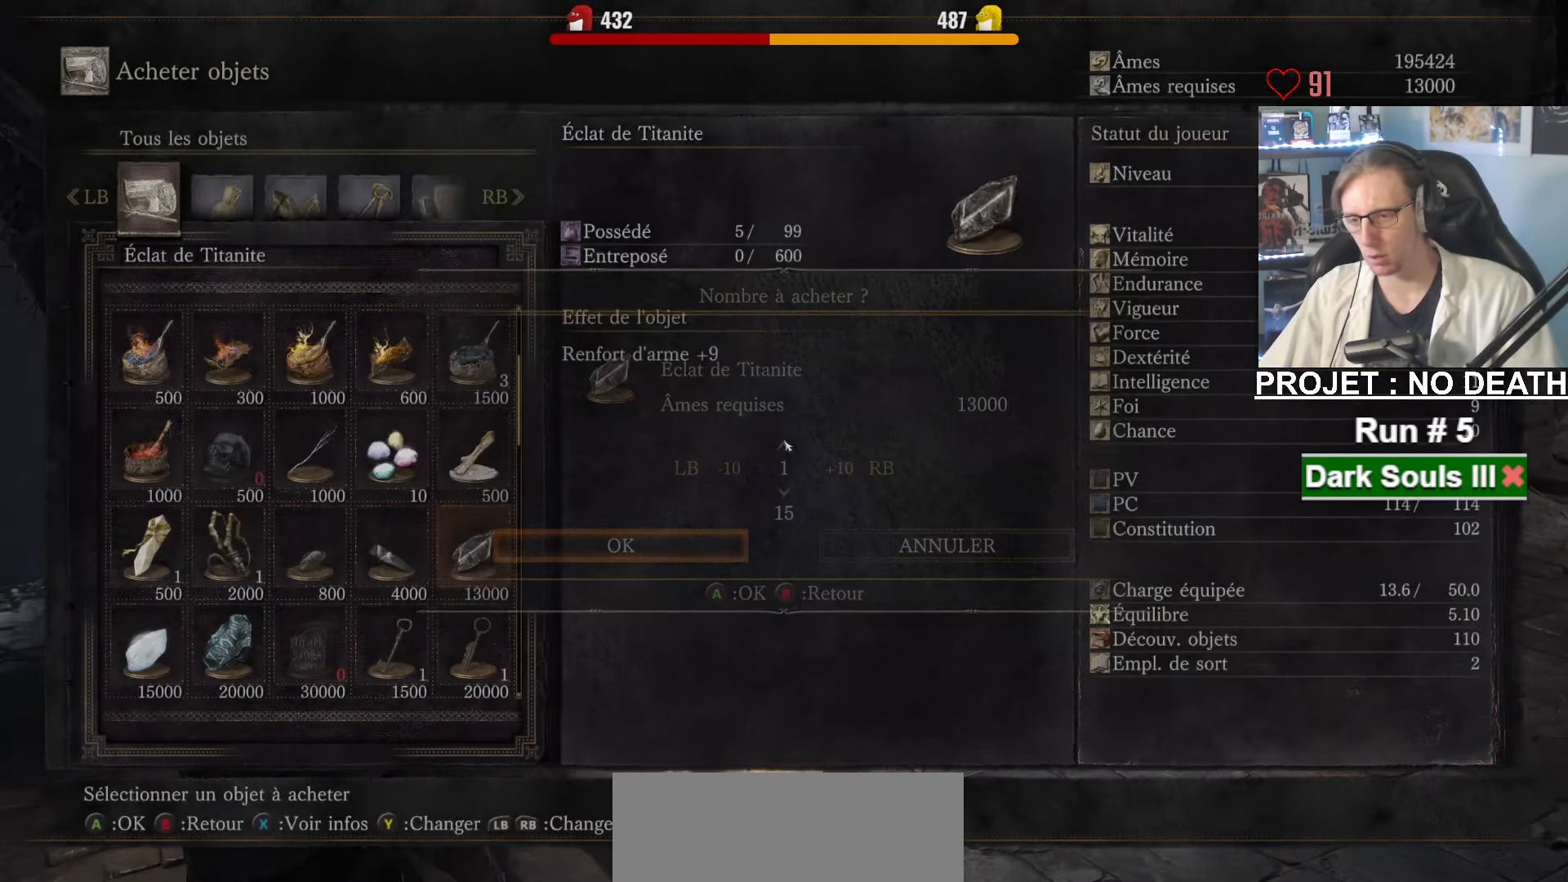
{"keys": ["q", "space"], "mouse": [], "events": [[150, "q", "down"], [183, "s", "down"], [433, "s", "up"]]}
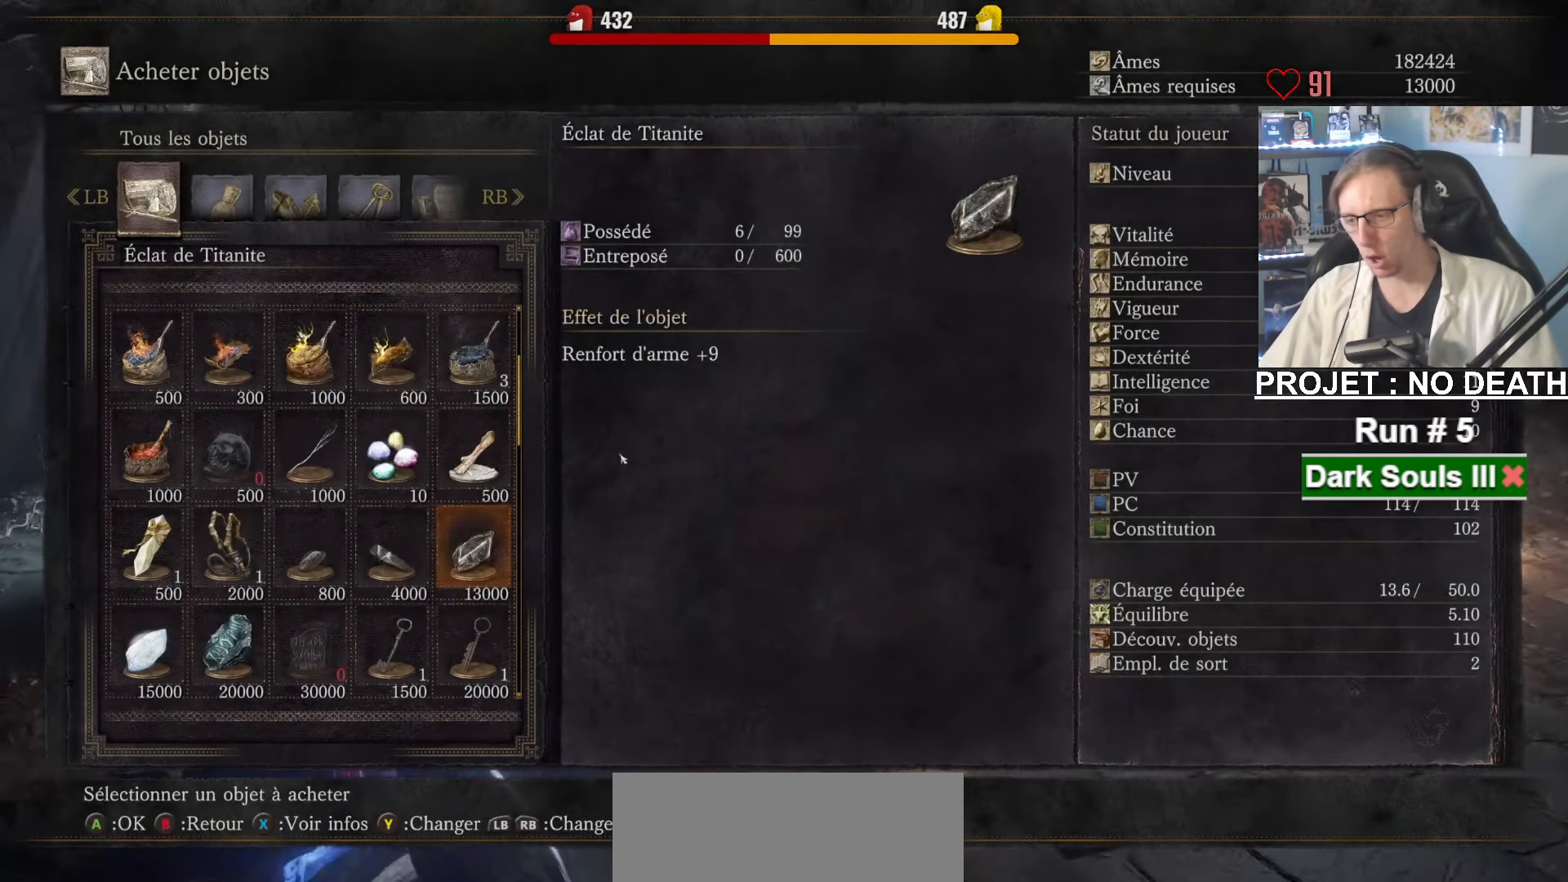
{"keys": ["space", "z"], "mouse": ["wheel"], "events": [[66, "z", "down"], [400, "mouse_wheel", "down"], [483, "q", "up"]]}
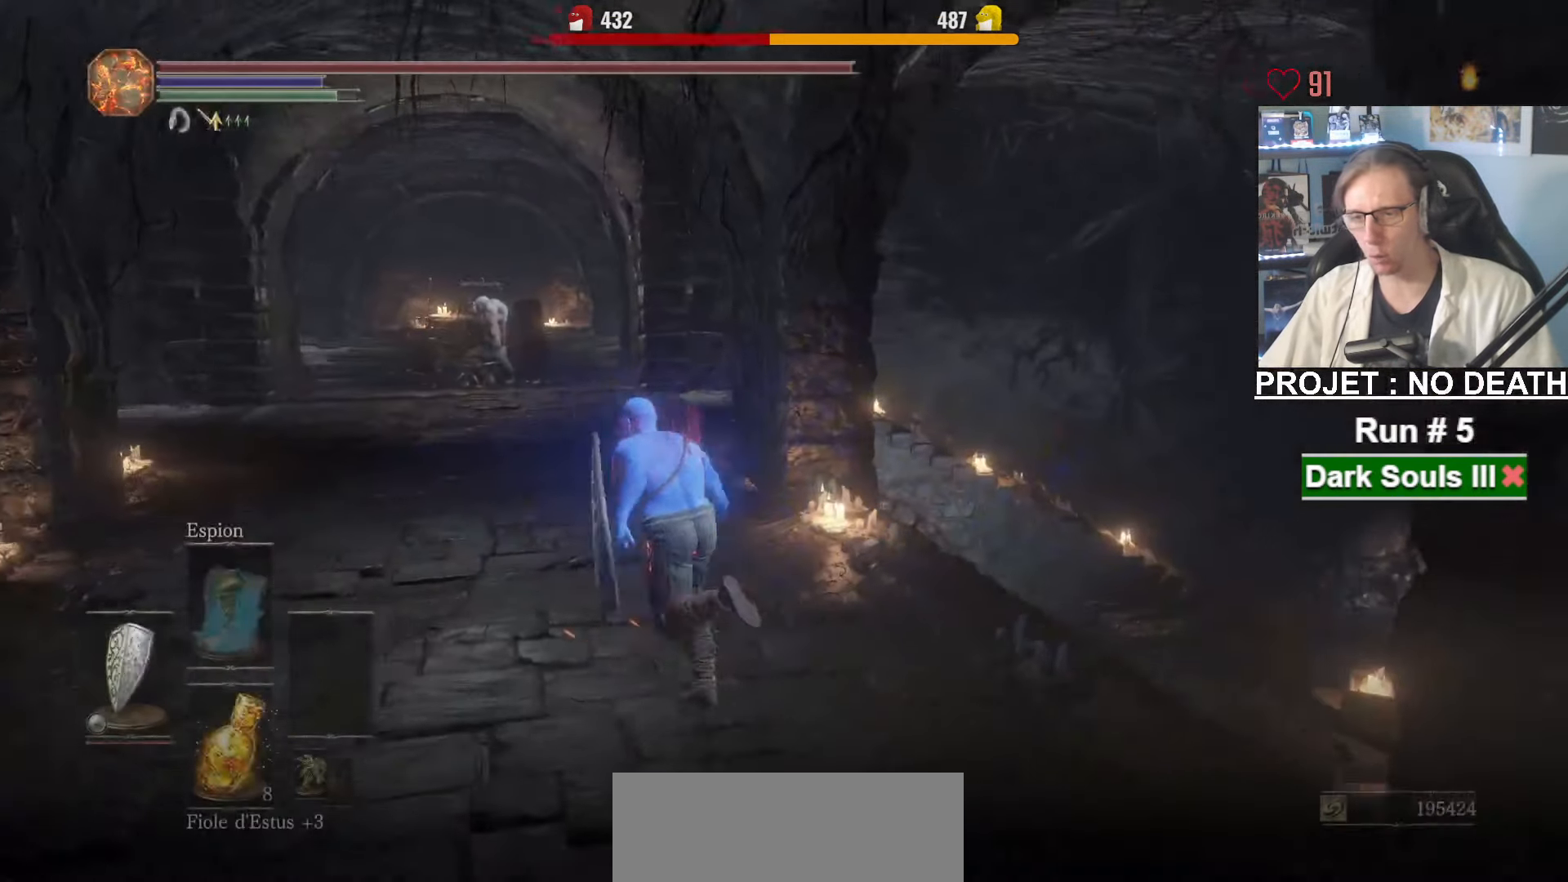
{"keys": ["space", "z"], "mouse": [], "events": [[216, "mouse_wheel", "up"]]}
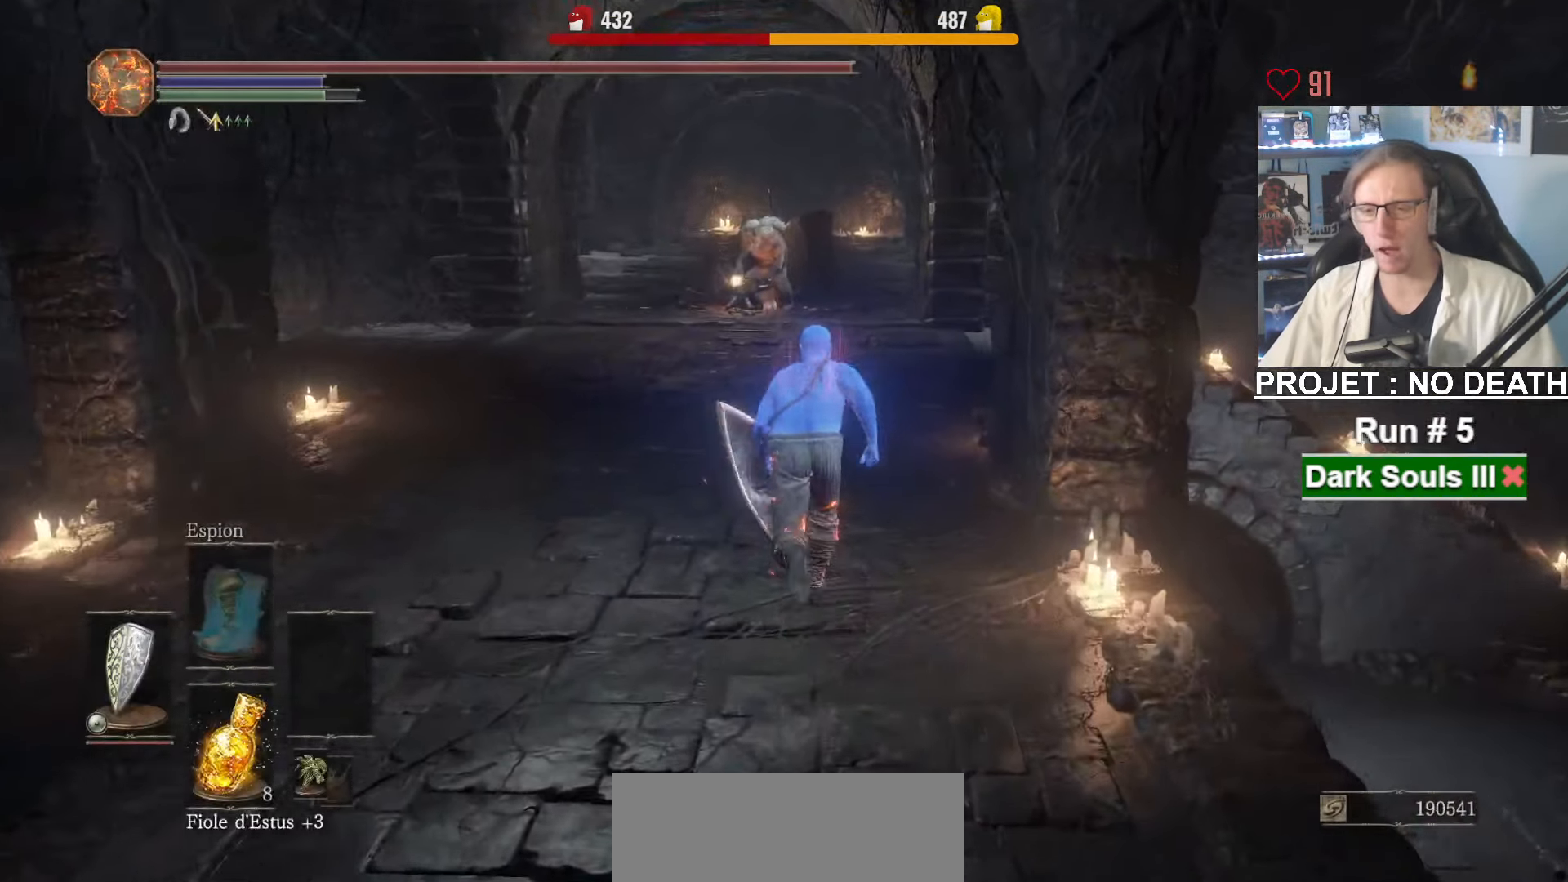
{"keys": ["space", "z"], "mouse": [], "events": []}
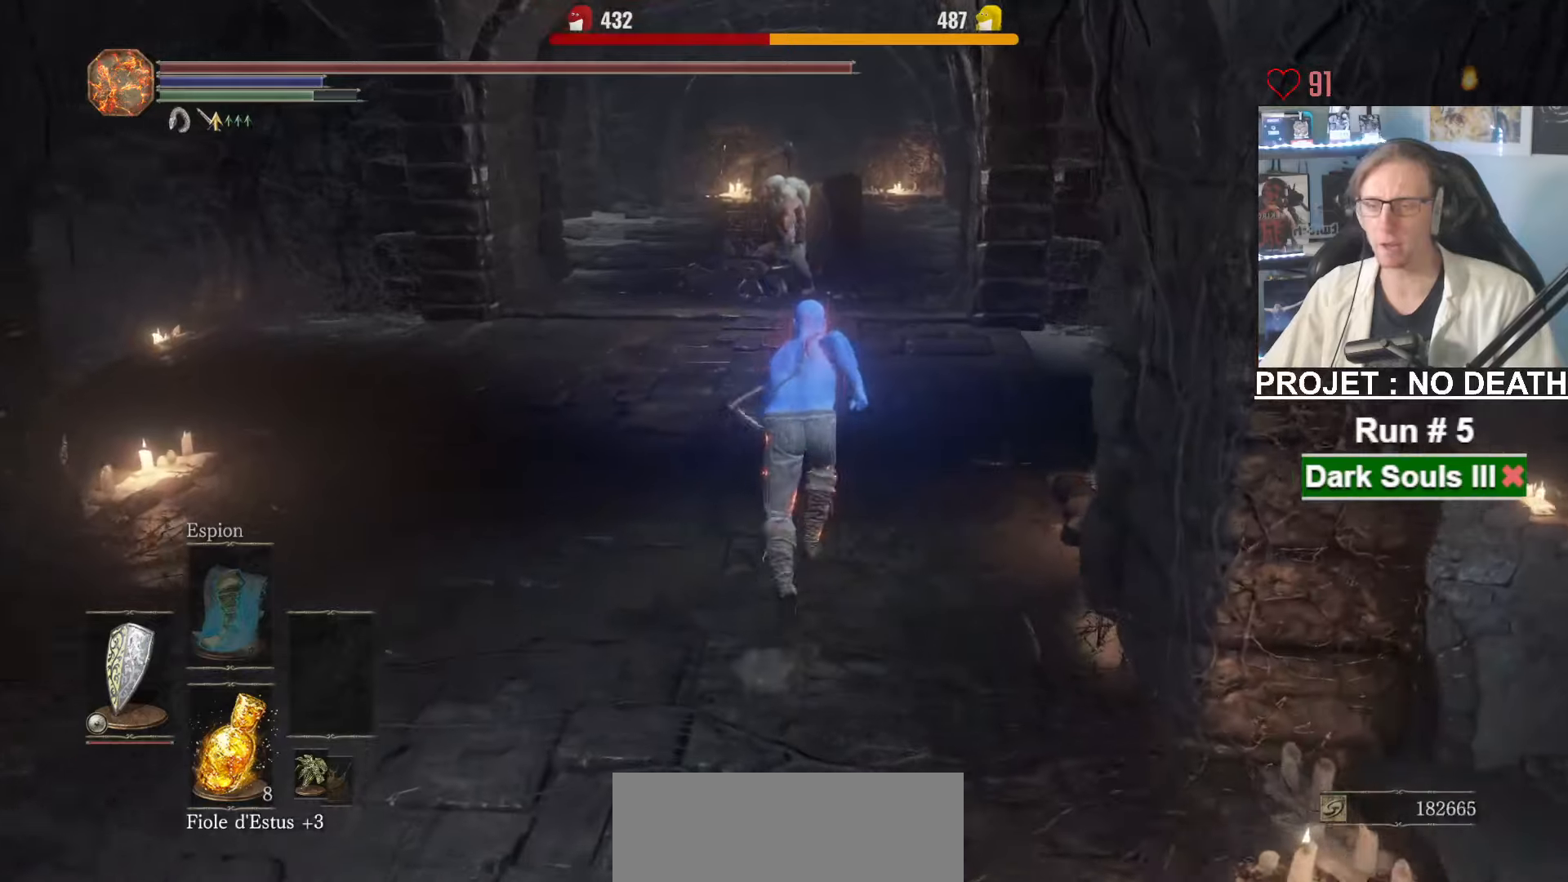
{"keys": ["space", "z"], "mouse": [], "events": []}
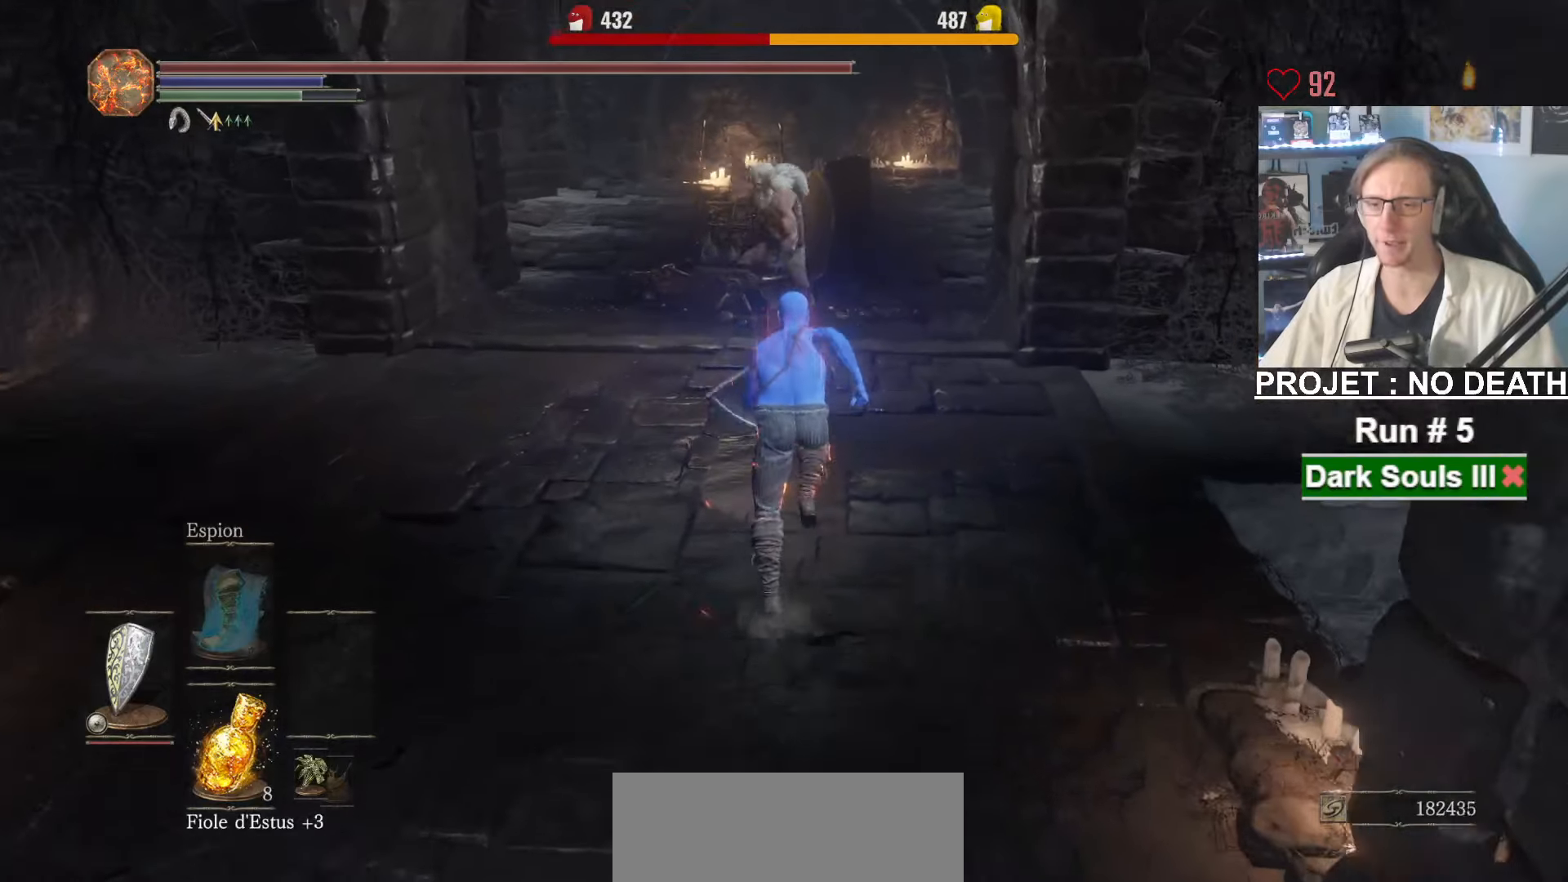
{"keys": ["space", "z"], "mouse": [], "events": []}
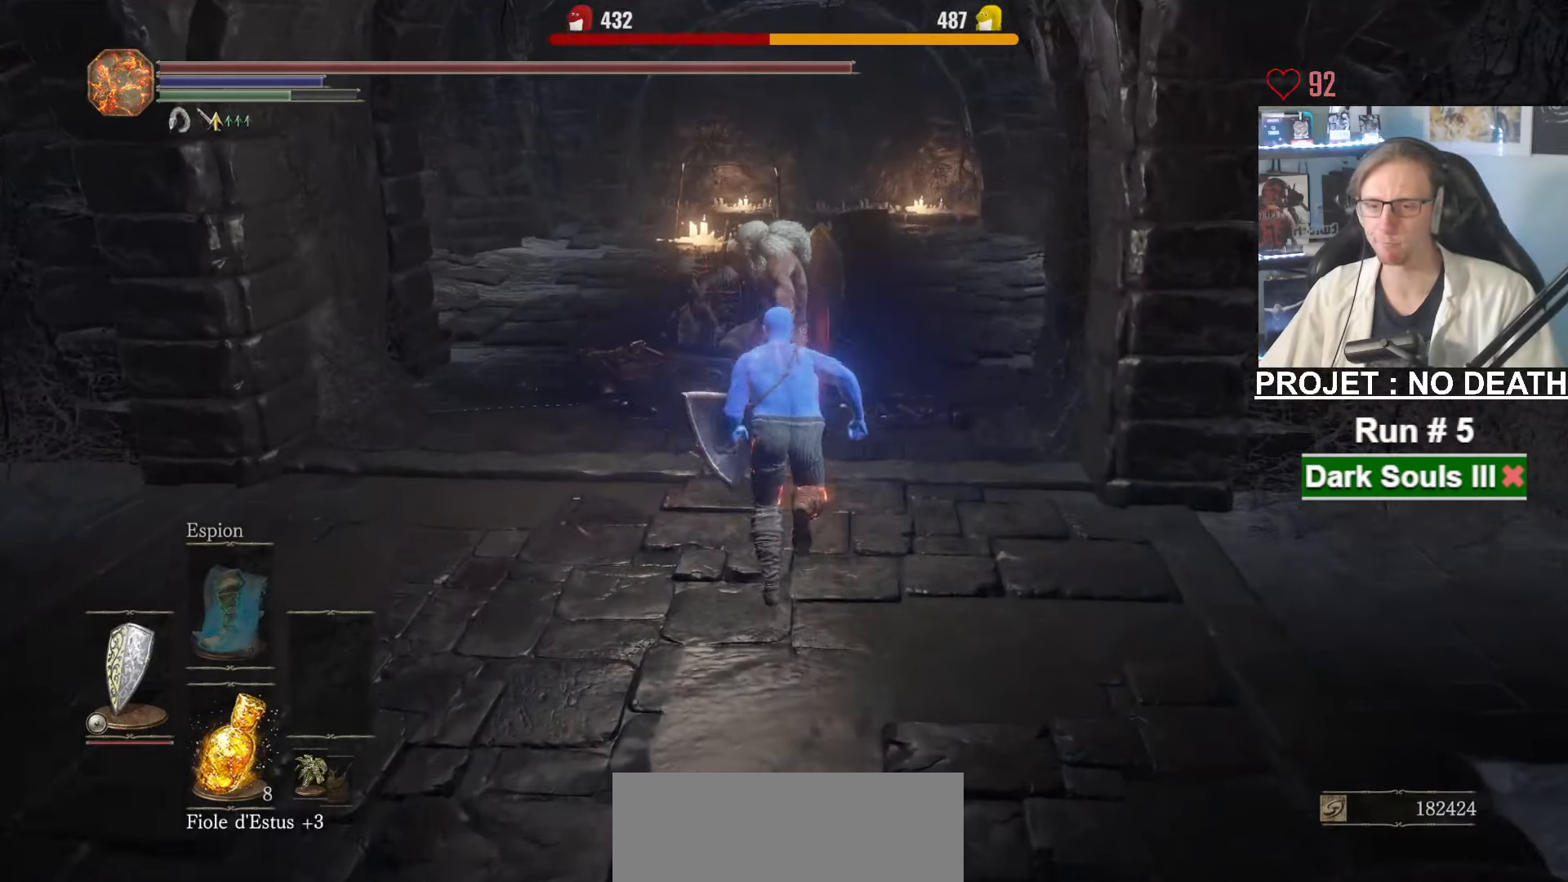
{"keys": ["q"], "mouse": ["wheel"], "events": [[150, "space", "up"], [233, "mouse_wheel", "down"], [433, "q", "down"], [467, "z", "up"]]}
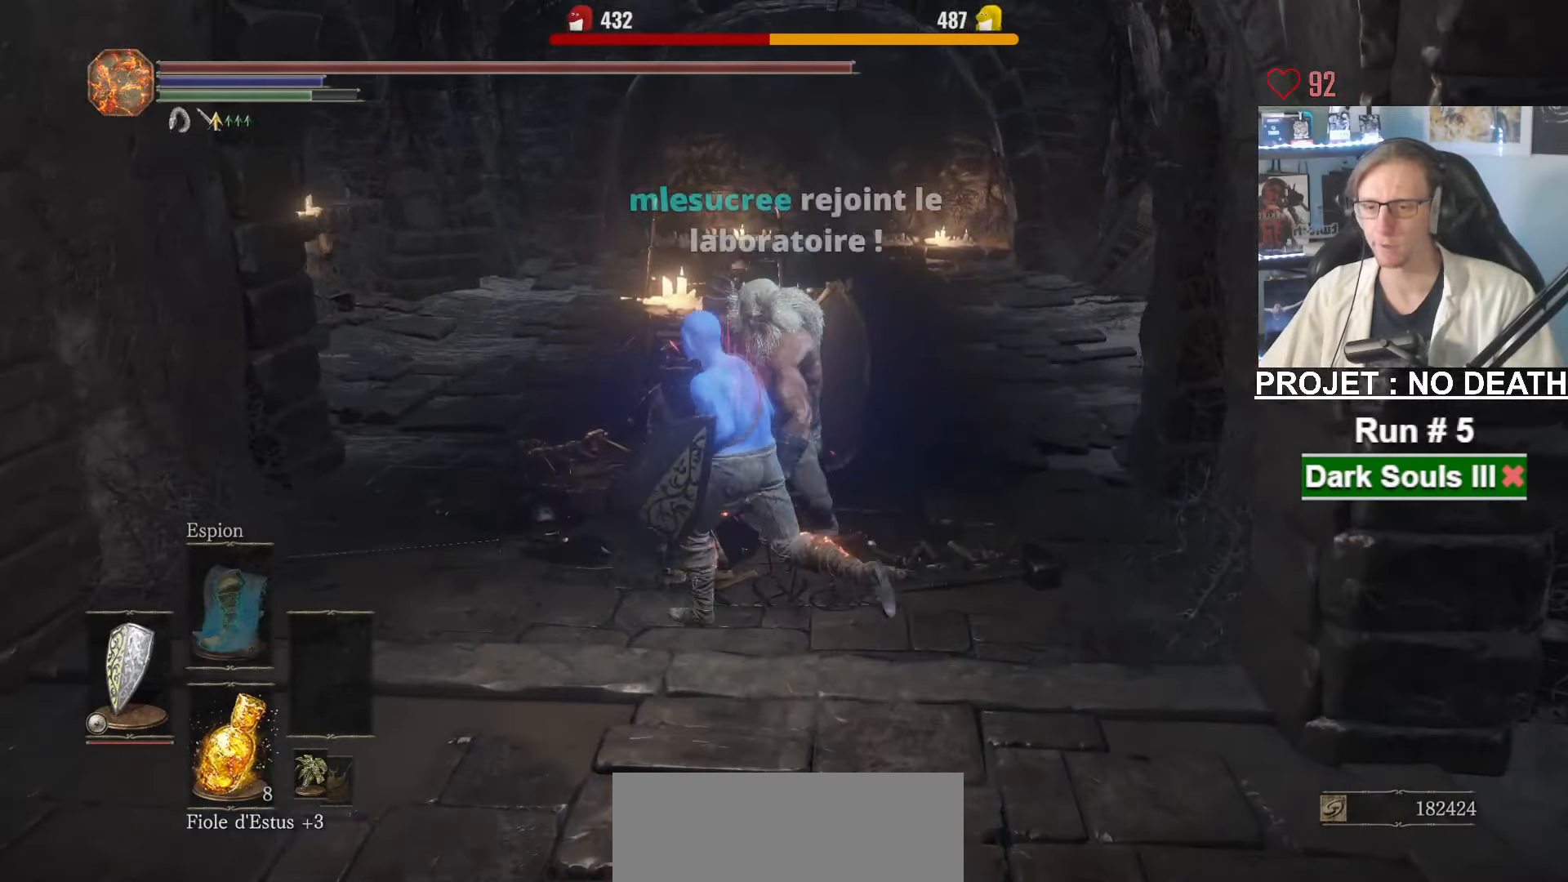
{"keys": ["e", "s", "space"], "mouse": [], "events": [[67, "s", "down"], [117, "space", "down"], [167, "q", "up"], [350, "mouse_wheel", "up"], [500, "e", "down"]]}
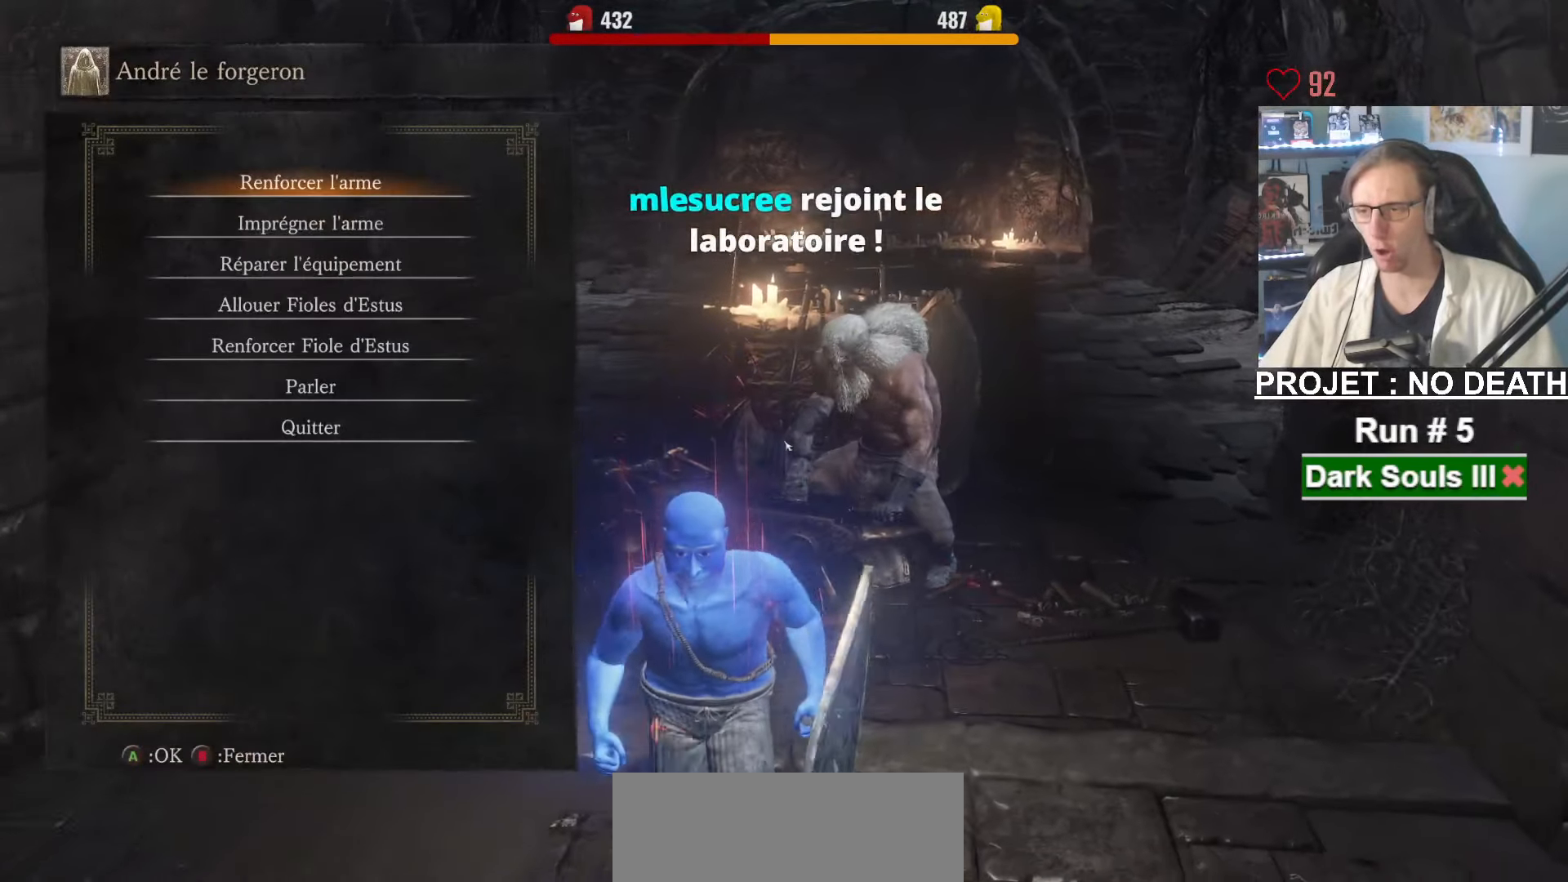
{"keys": ["space"], "mouse": [], "events": [[183, "e", "up"], [183, "s", "up"], [367, "e", "down"], [450, "e", "up"]]}
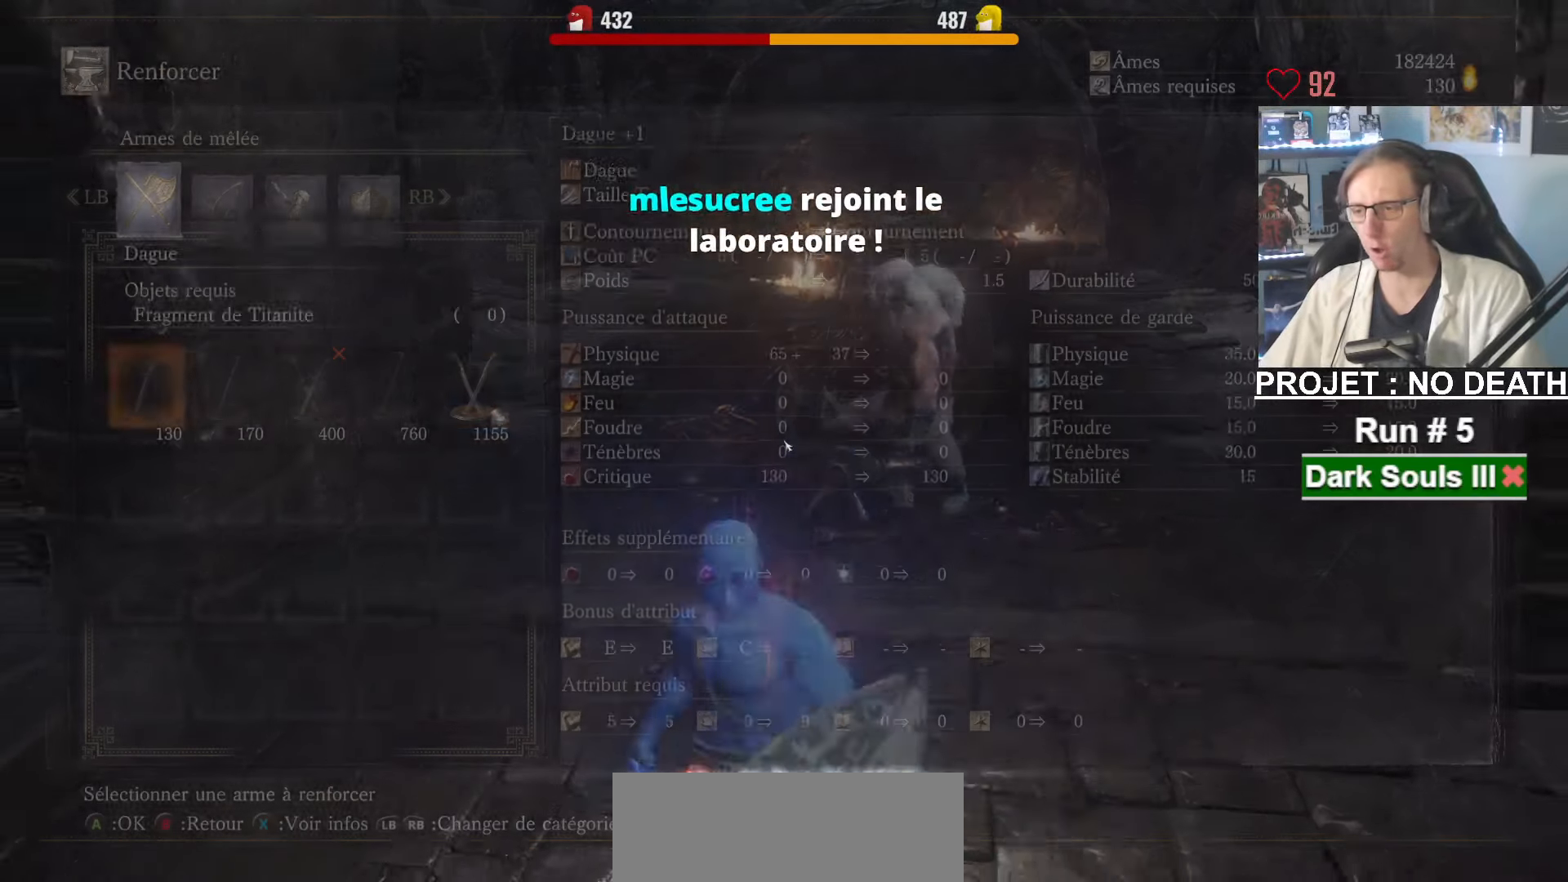
{"keys": ["e", "space"], "mouse": [], "events": [[100, "left", "down"], [183, "left", "up"], [233, "e", "down"], [283, "e", "up"], [333, "e", "down"], [383, "e", "up"], [483, "e", "down"]]}
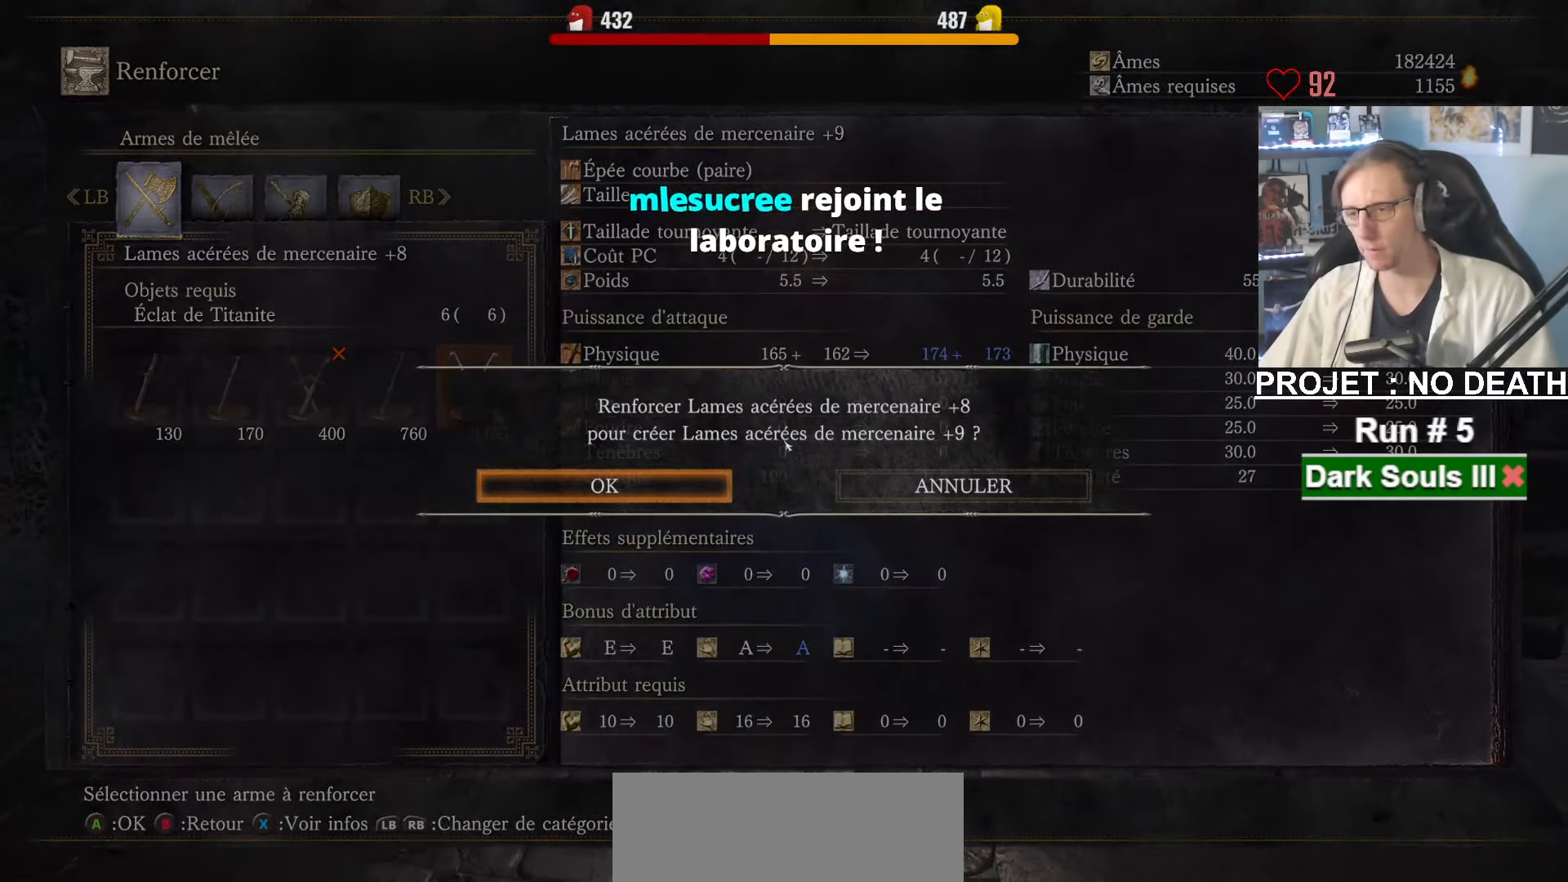
{"keys": ["space"], "mouse": [], "events": [[17, "e", "up"], [167, "e", "down"], [217, "e", "up"]]}
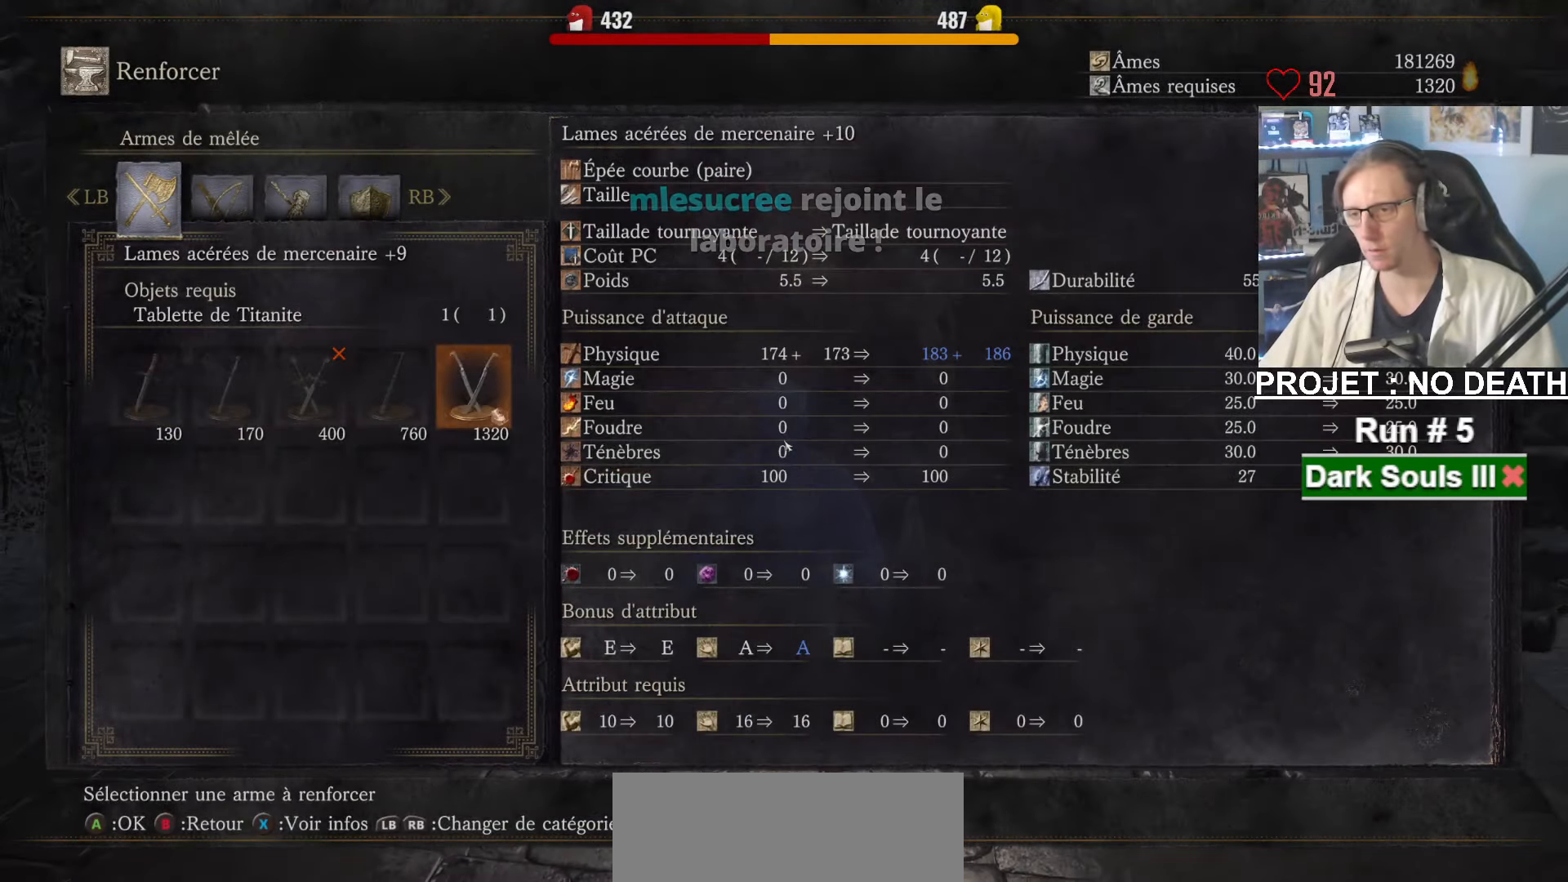
{"keys": ["space"], "mouse": [], "events": [[183, "e", "down"], [217, "e", "up"], [317, "e", "down"], [367, "e", "up"], [417, "e", "down"], [450, "e", "up"]]}
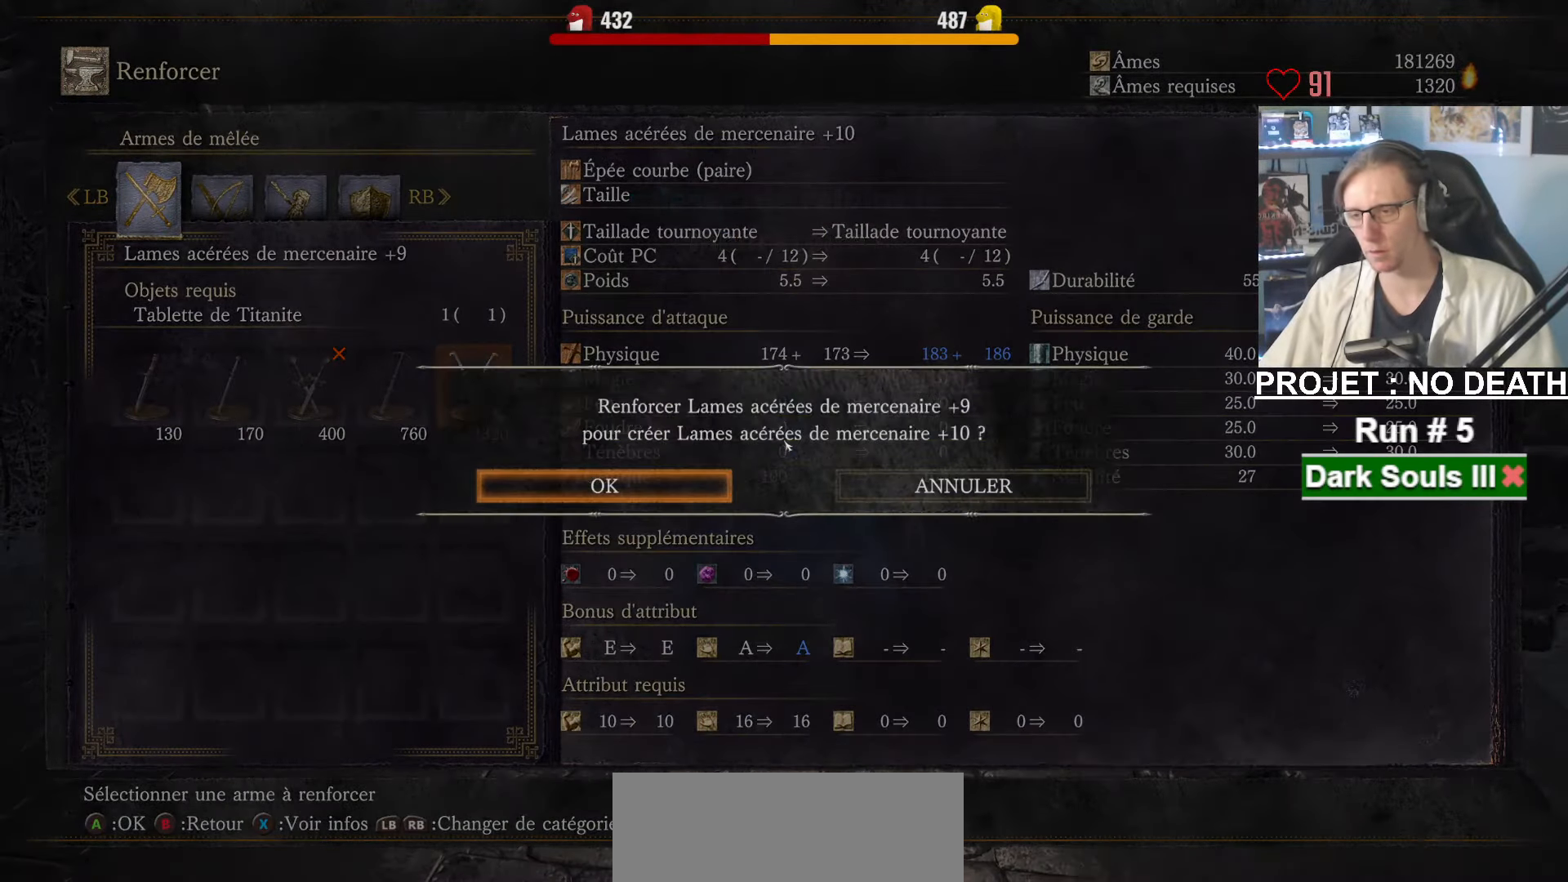
{"keys": ["space"], "mouse": [], "events": [[100, "e", "down"], [150, "e", "up"]]}
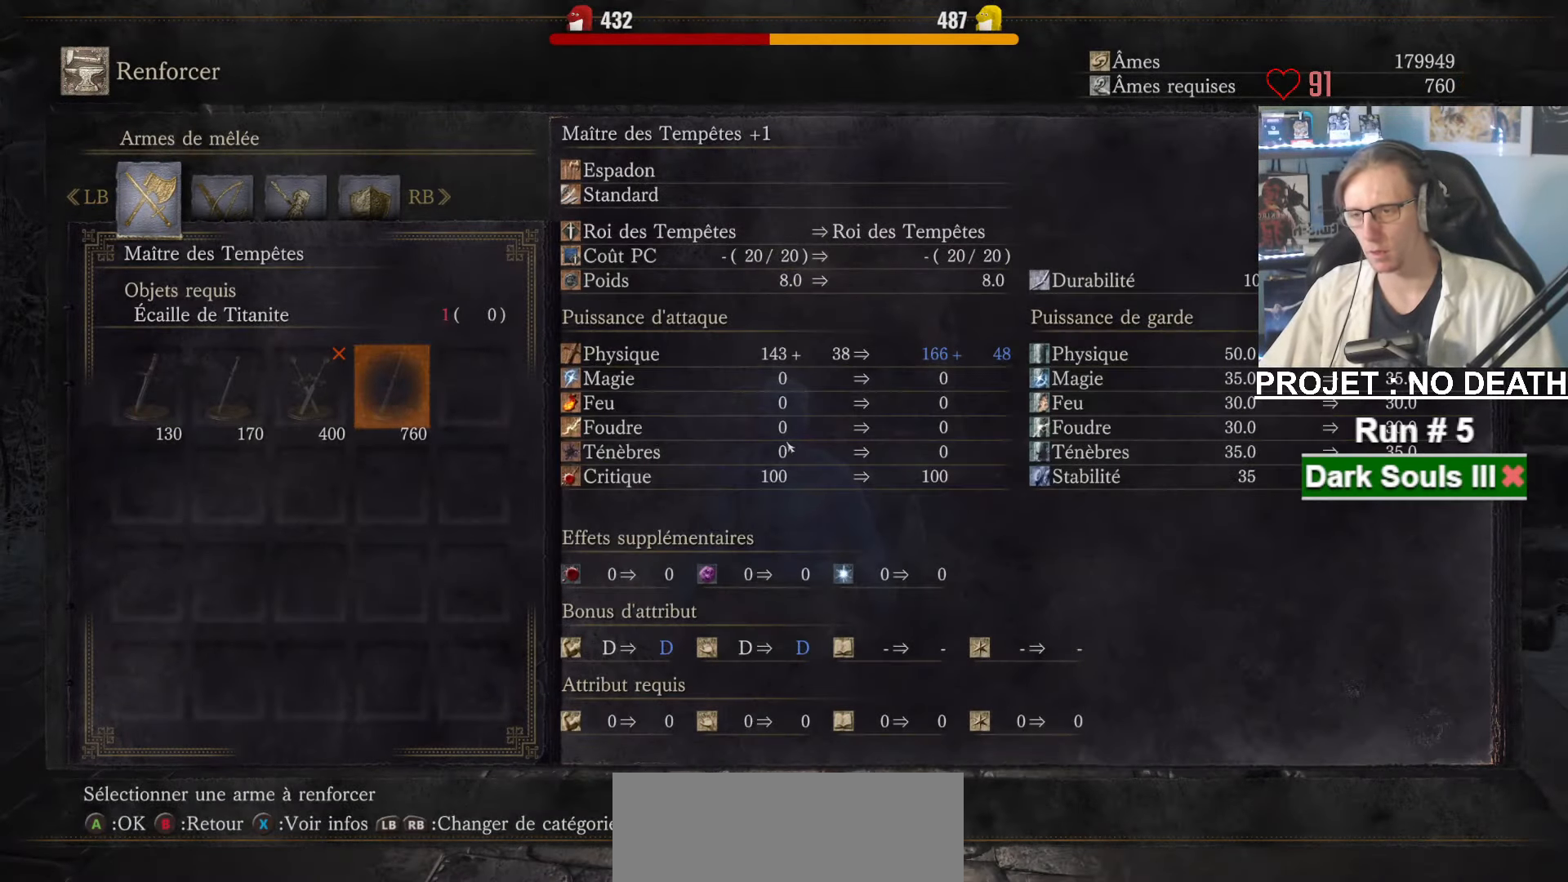
{"keys": ["space"], "mouse": [], "events": []}
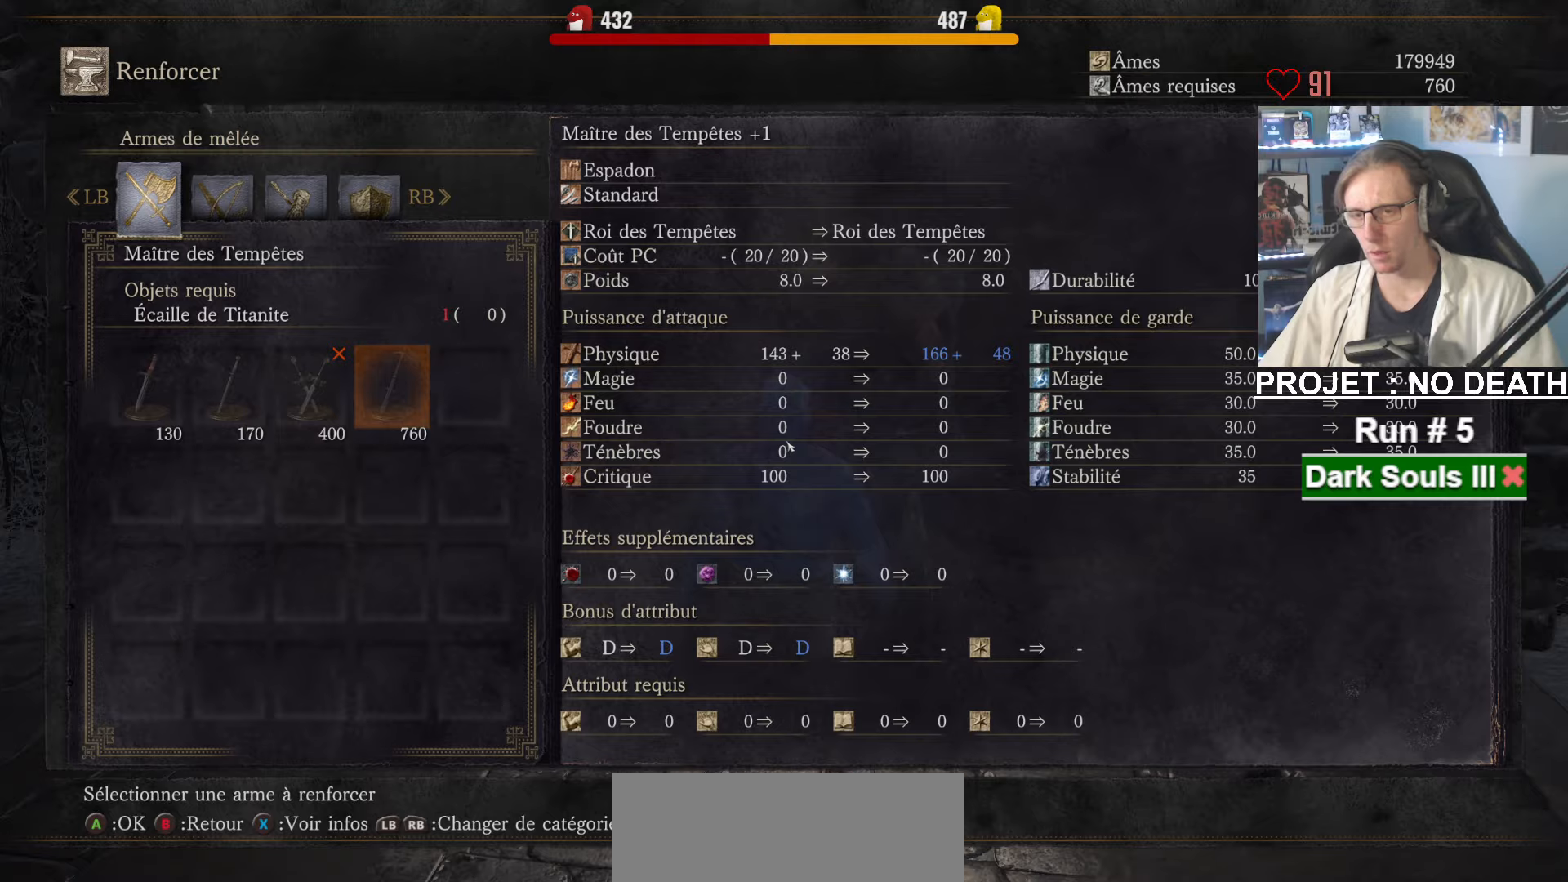
{"keys": ["q", "space"], "mouse": [], "events": [[84, "q", "down"], [84, "s", "down"], [500, "s", "up"]]}
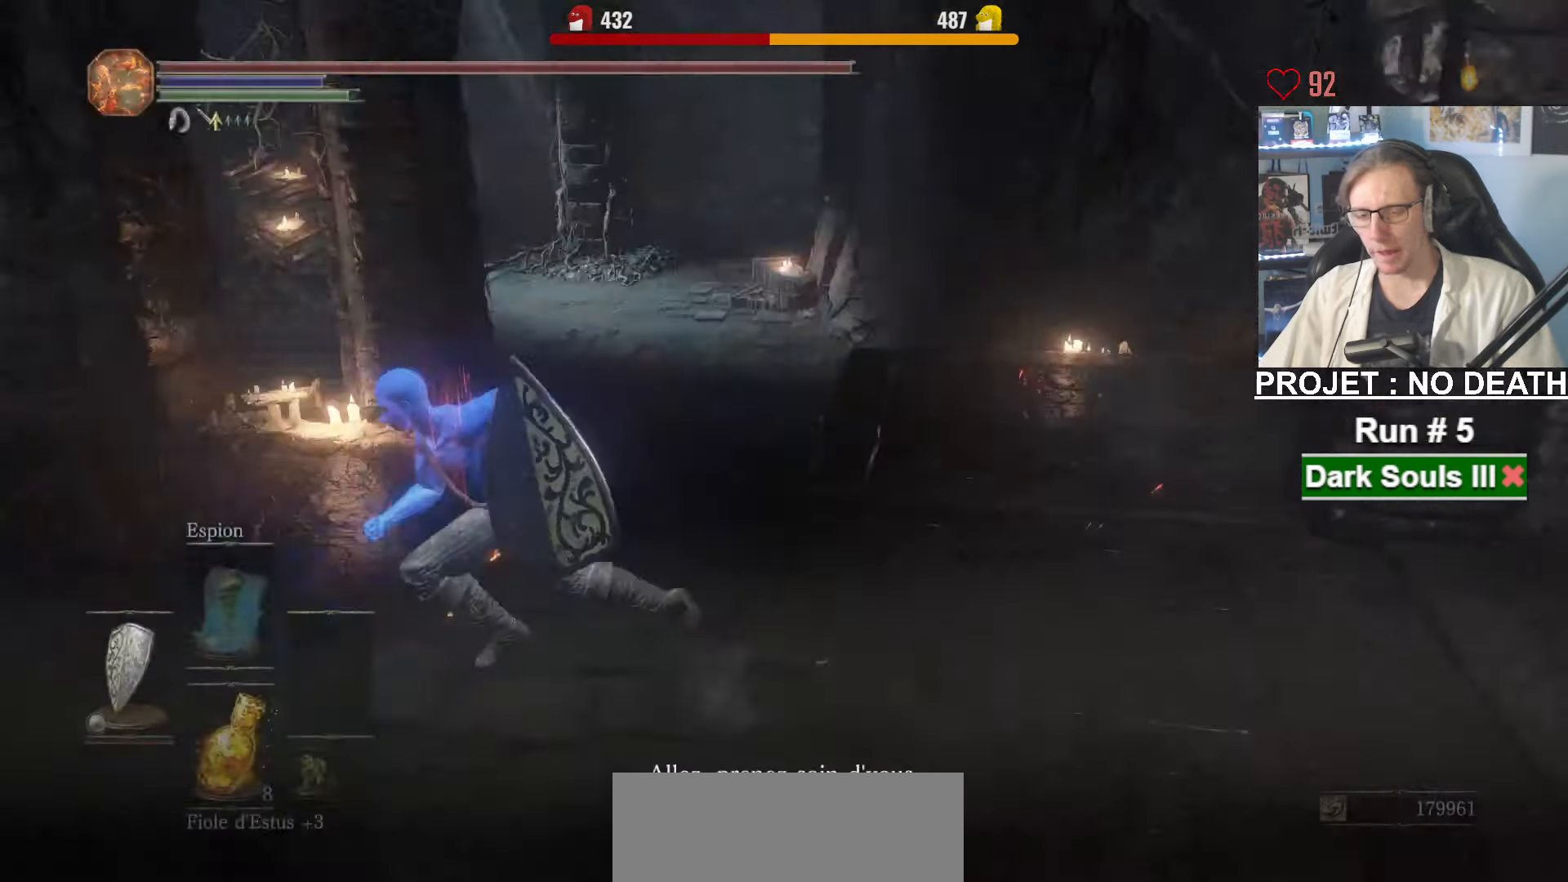
{"keys": ["space", "z"], "mouse": ["wheel"], "events": [[100, "z", "down"], [250, "q", "up"], [384, "mouse_wheel", "down"]]}
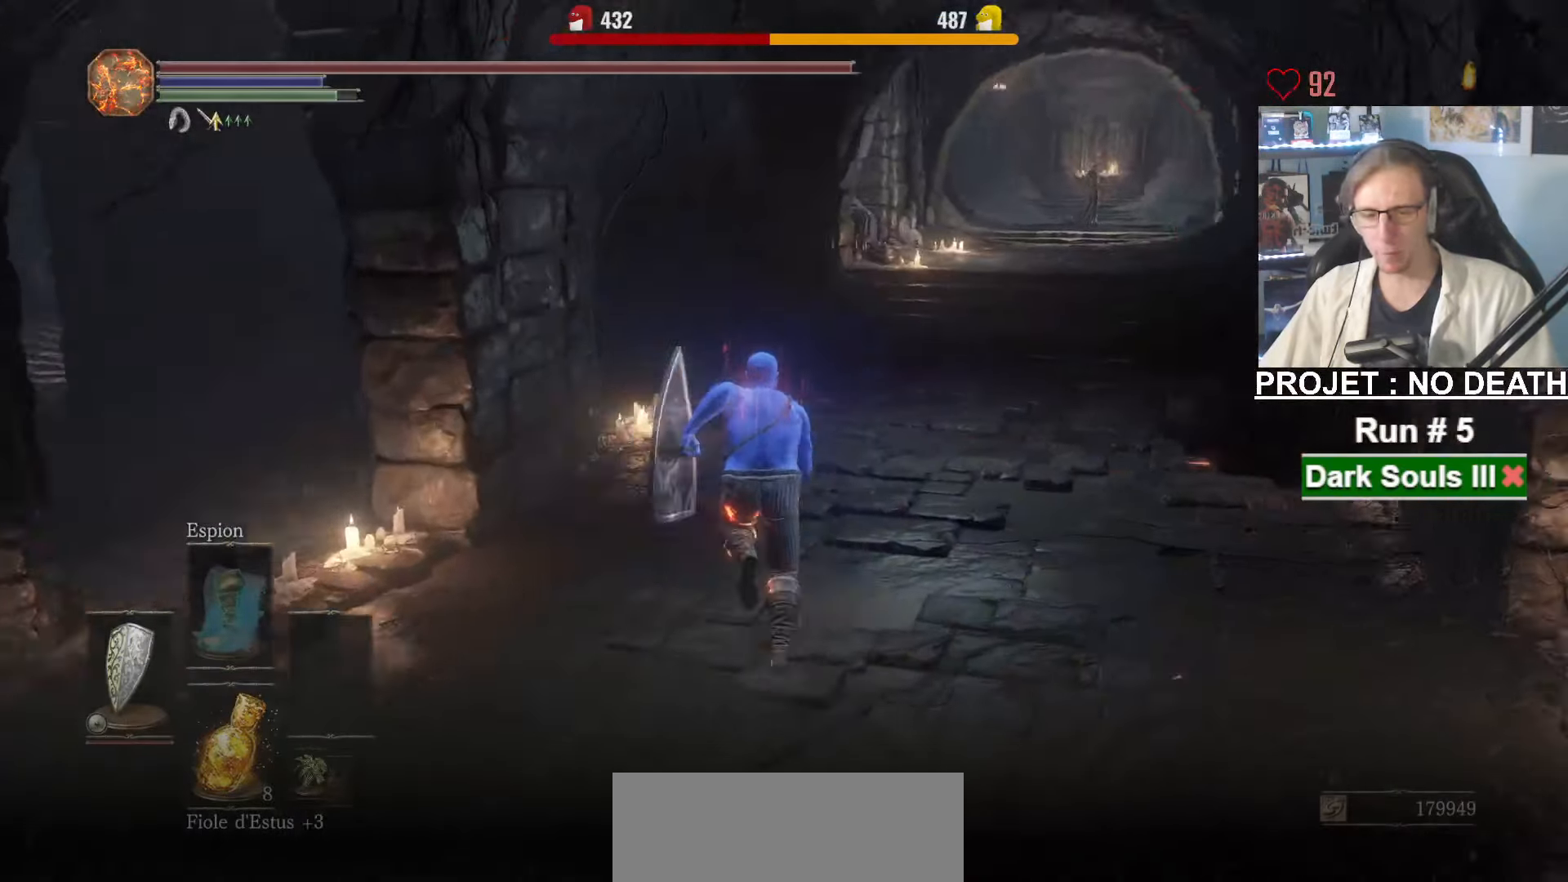
{"keys": ["space", "z"], "mouse": [], "events": [[167, "mouse_wheel", "up"]]}